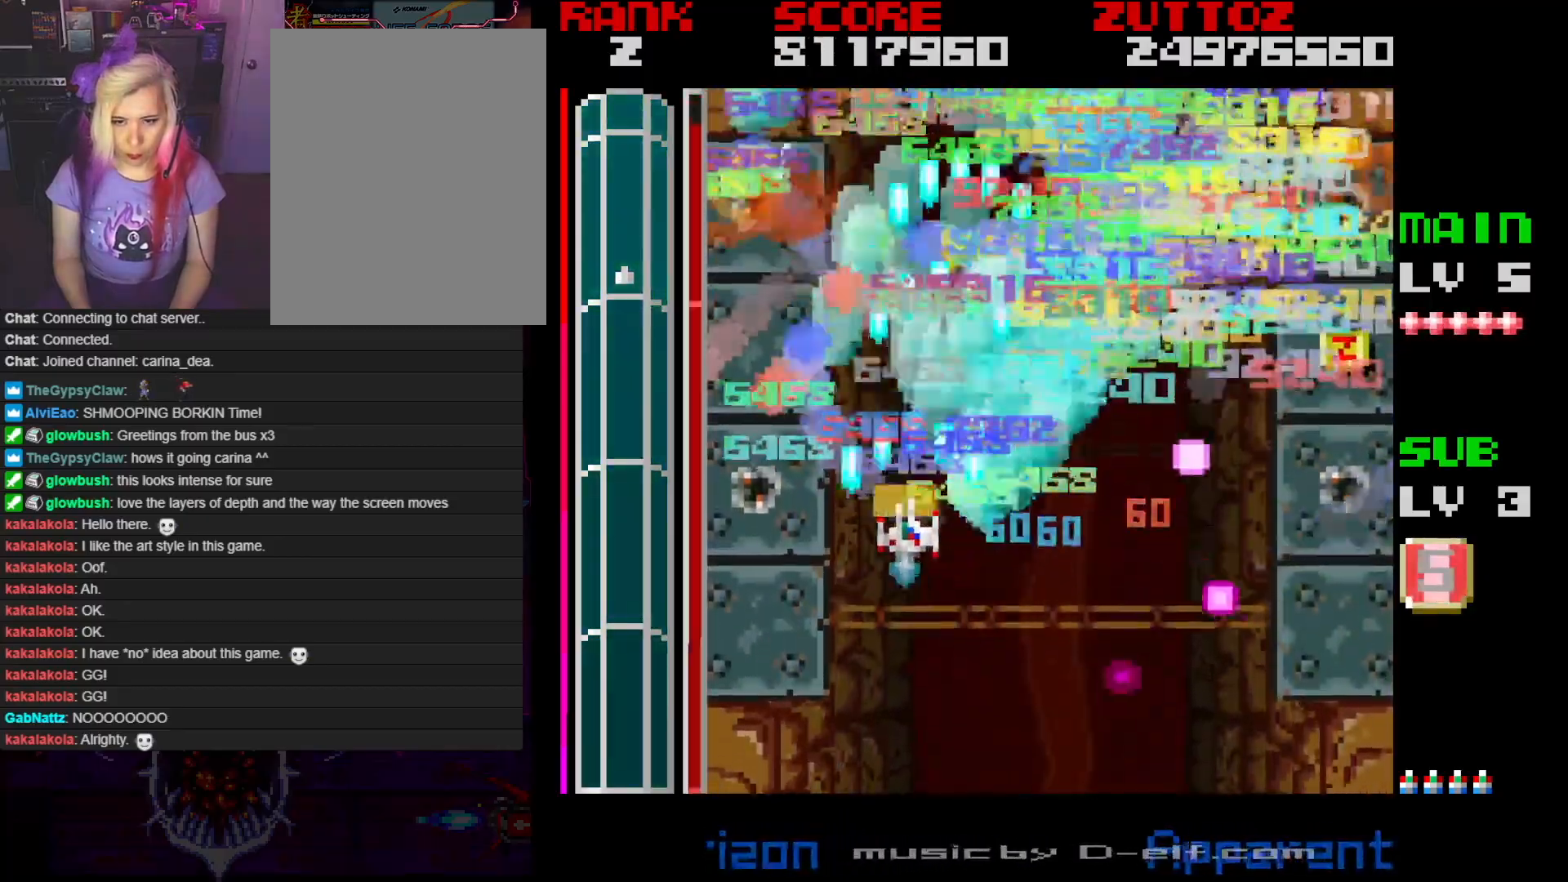
Gameplay with a controller; each line is a JSON object with the inputs held at the frame after it. "events" lists button and stick changes between this image and that frame as [ms after this image, input, new state], when the widget could be followed in between. Not read: L3 R3.
{"buttons": ["A", "DPAD_RIGHT"], "events": [[67, "DPAD_UP", "up"], [167, "DPAD_DOWN", "down"], [217, "DPAD_LEFT", "up"], [250, "DPAD_RIGHT", "down"], [383, "DPAD_DOWN", "up"]]}
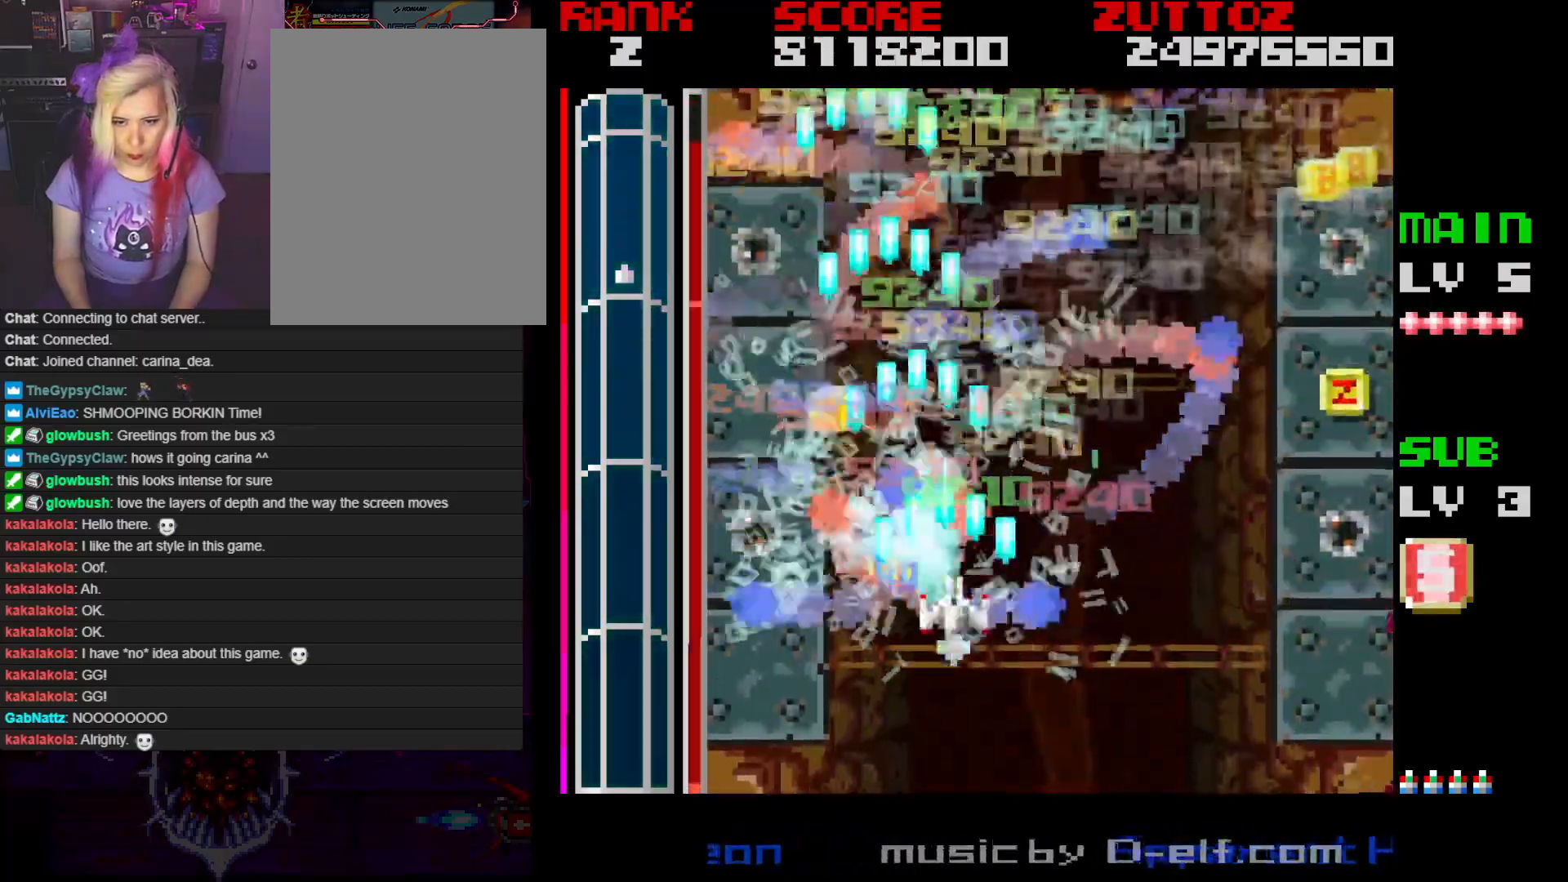
{"buttons": ["A", "DPAD_RIGHT"], "events": []}
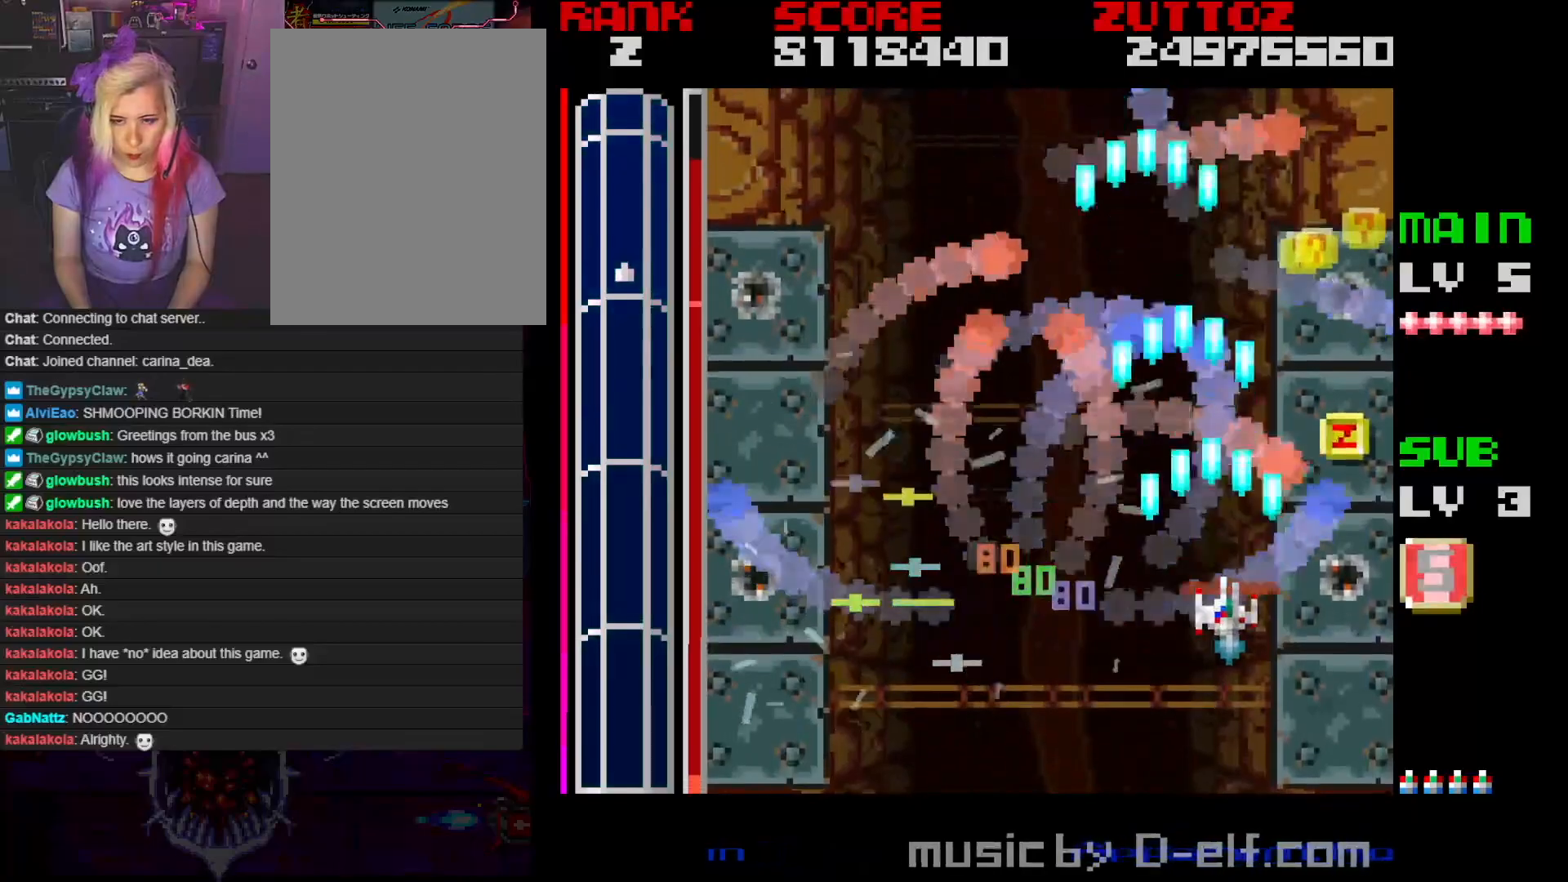
{"buttons": ["A"], "events": [[233, "DPAD_RIGHT", "up"]]}
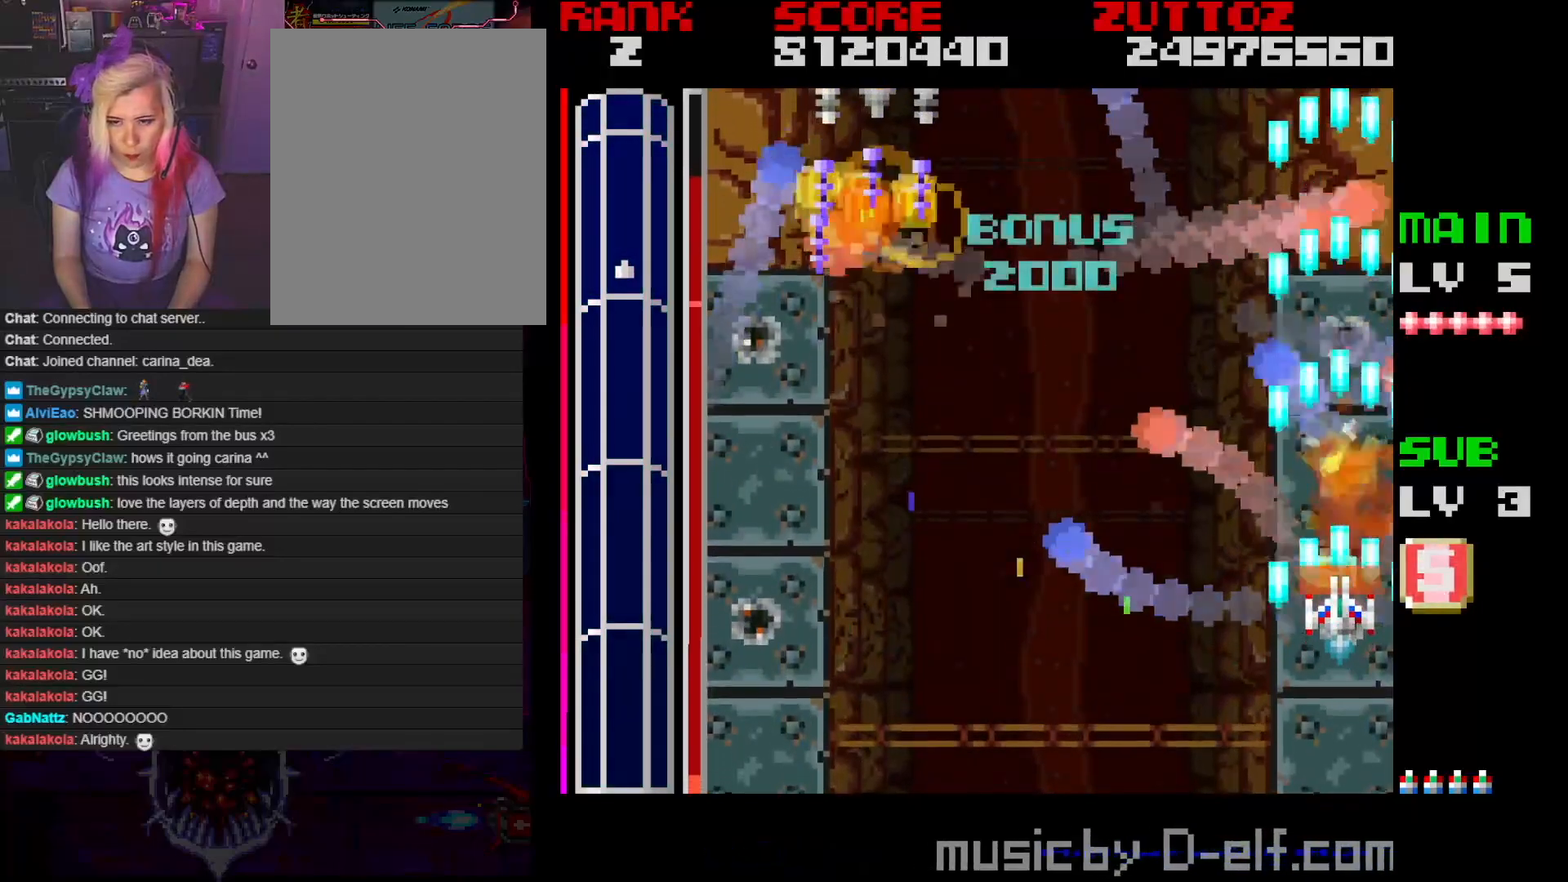
{"buttons": ["A", "DPAD_UP", "DPAD_LEFT"], "events": [[117, "DPAD_LEFT", "down"], [117, "DPAD_UP", "down"]]}
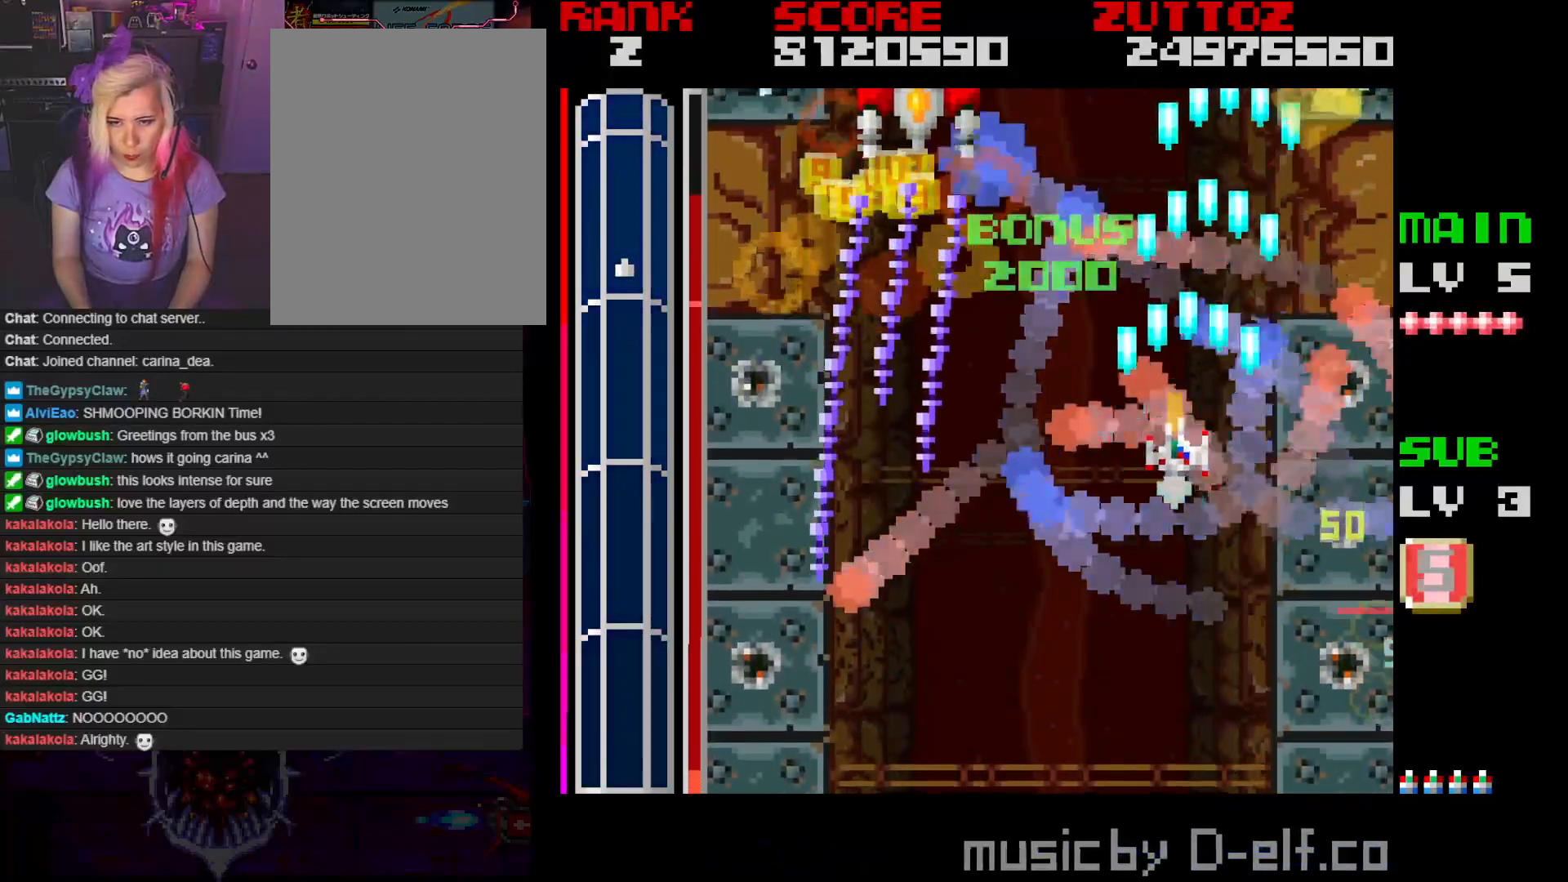
{"buttons": ["A"], "events": [[150, "DPAD_LEFT", "up"], [167, "DPAD_UP", "up"]]}
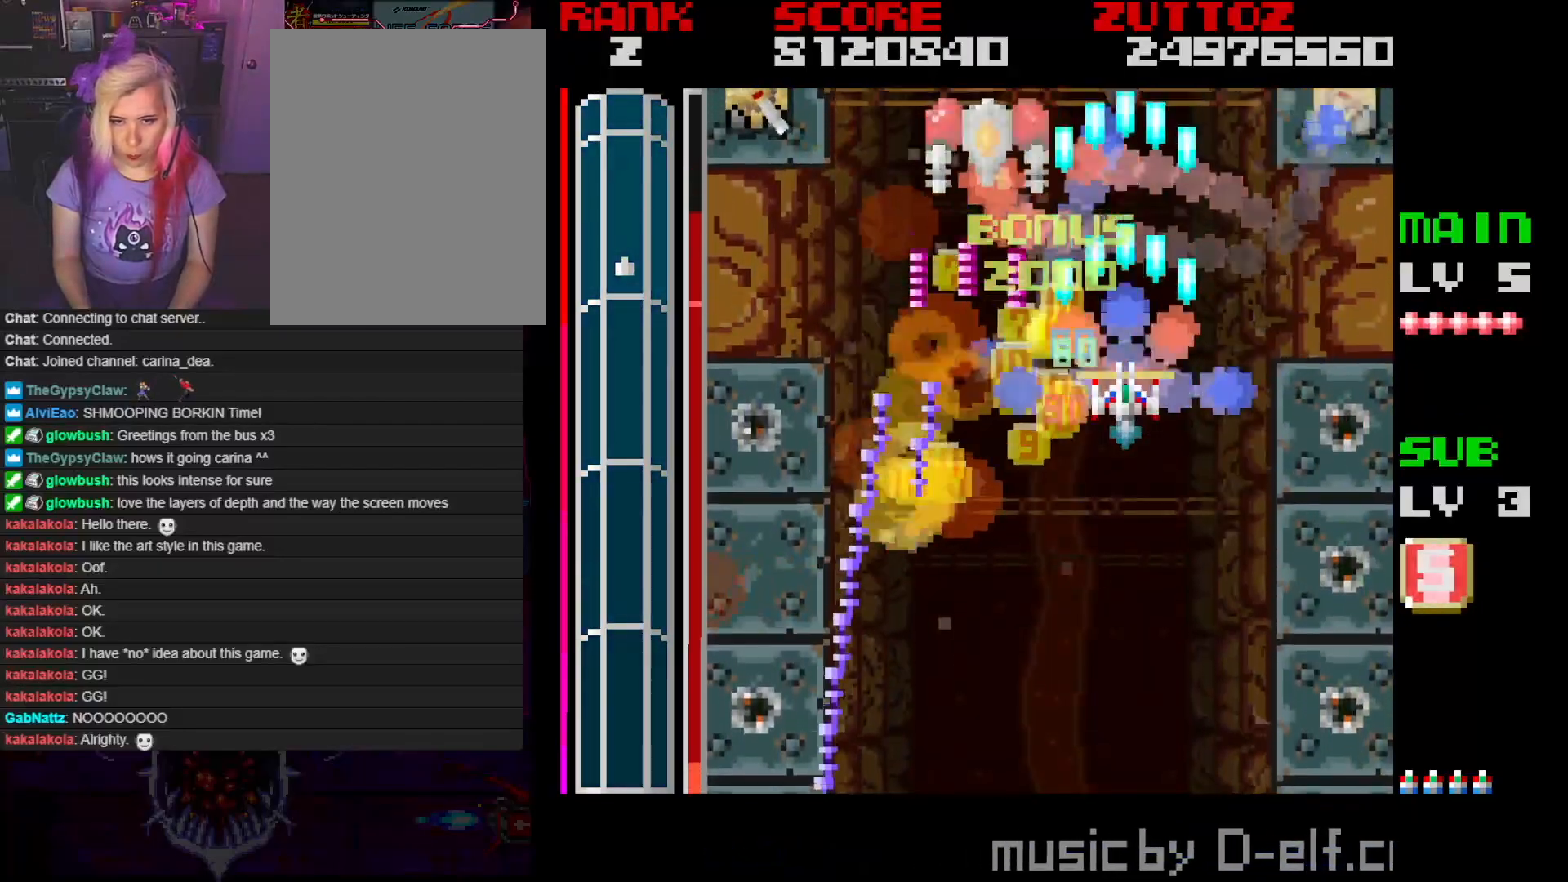
{"buttons": ["A"], "events": [[117, "DPAD_DOWN", "down"], [117, "DPAD_RIGHT", "down"], [317, "DPAD_DOWN", "up"], [317, "DPAD_RIGHT", "up"]]}
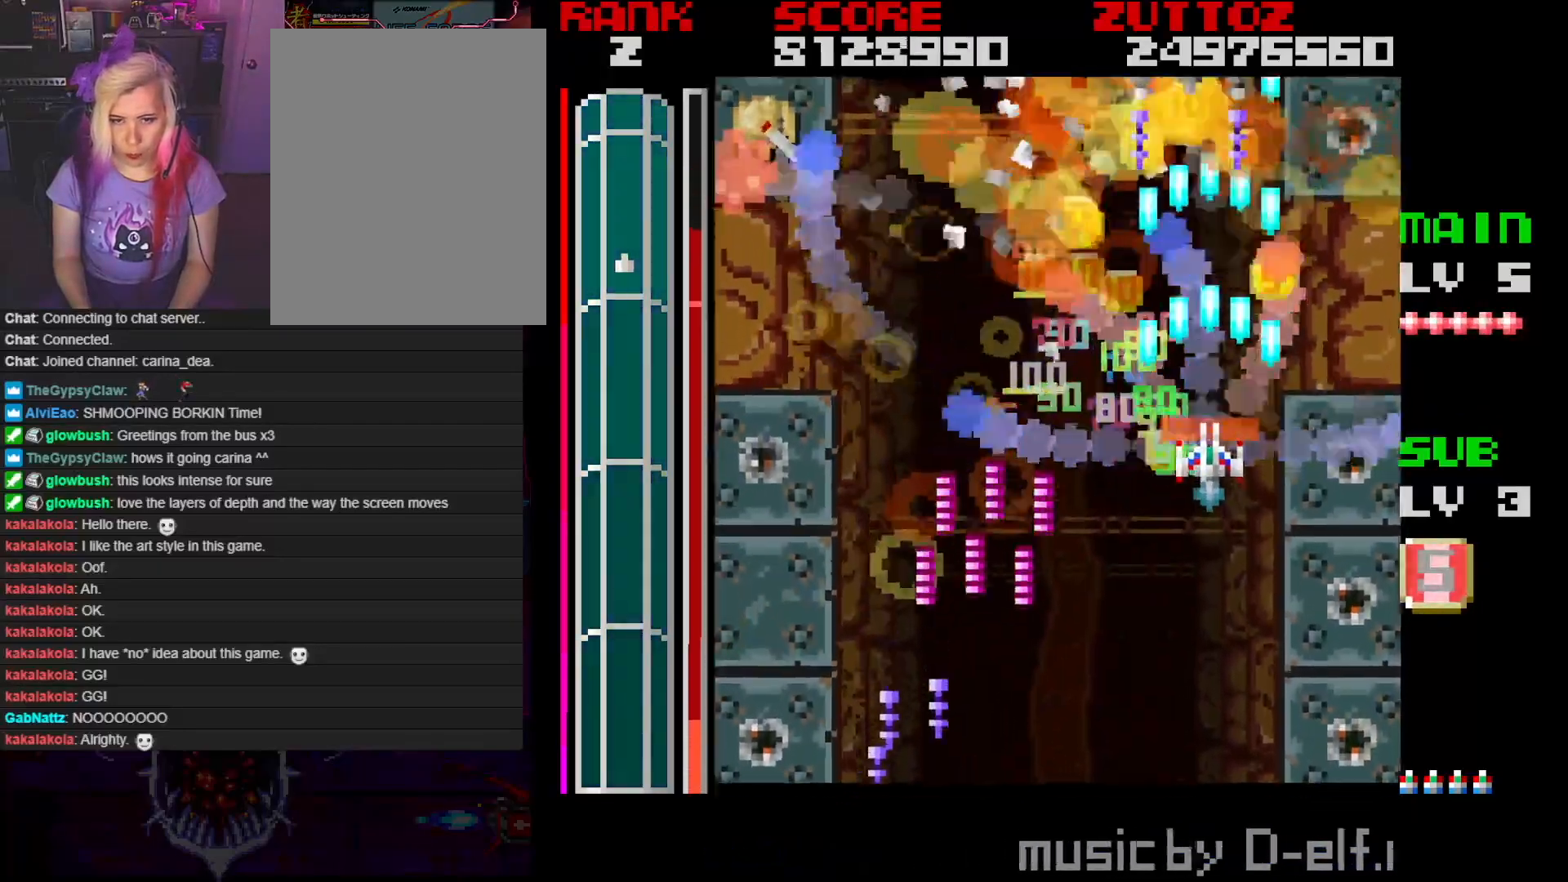
{"buttons": ["A", "DPAD_LEFT"], "events": [[267, "DPAD_DOWN", "down"], [267, "DPAD_LEFT", "down"], [433, "DPAD_DOWN", "up"]]}
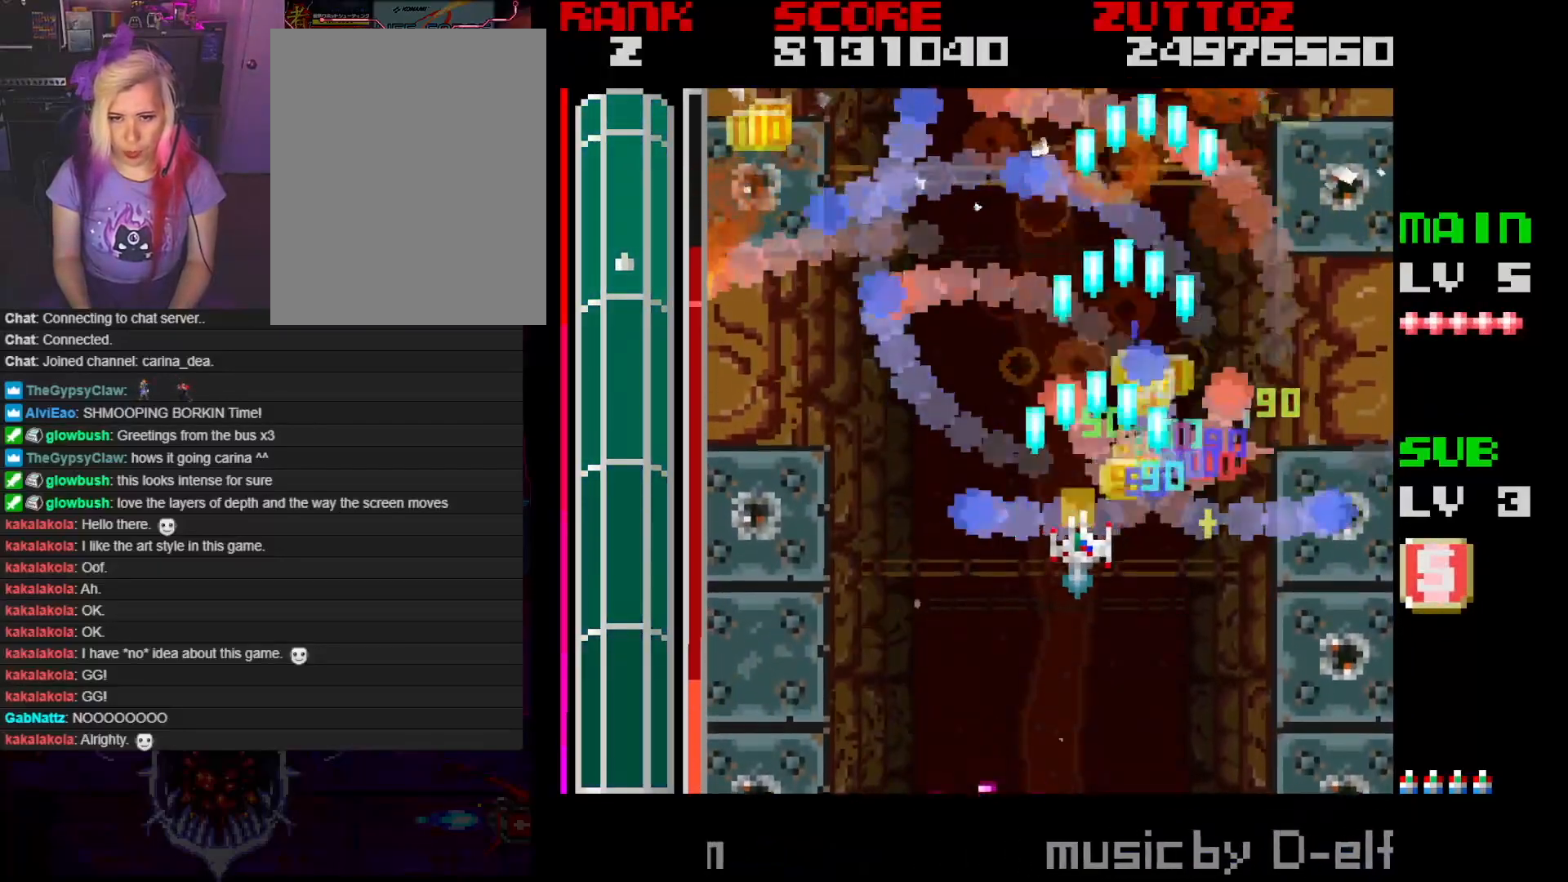
{"buttons": ["A", "DPAD_LEFT"], "events": [[183, "DPAD_UP", "down"], [433, "DPAD_UP", "up"]]}
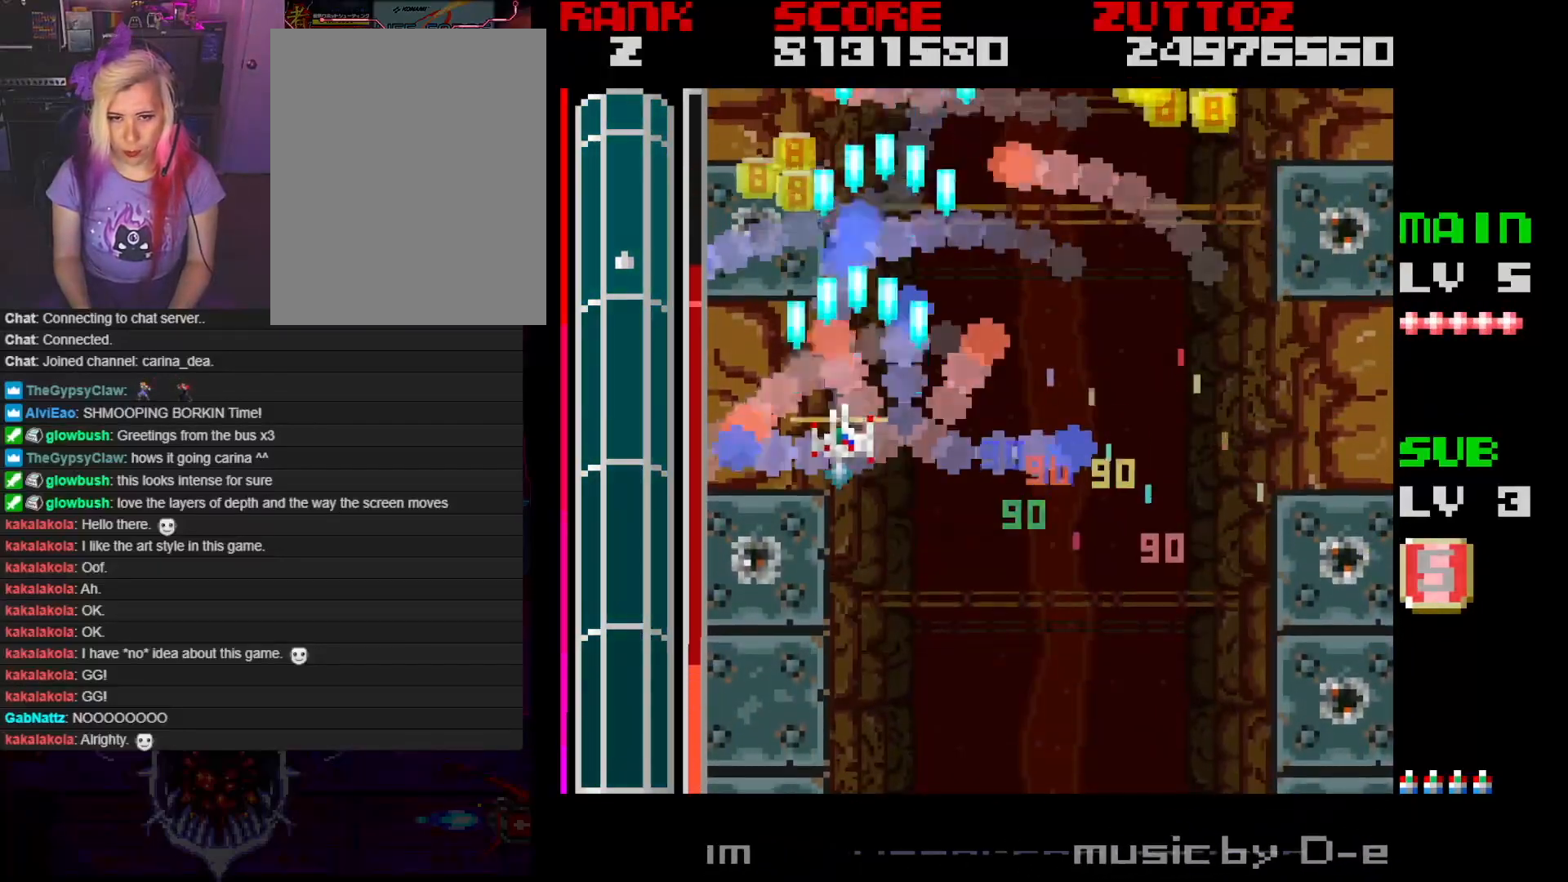
{"buttons": ["A", "DPAD_RIGHT"], "events": [[83, "DPAD_UP", "down"], [167, "DPAD_LEFT", "up"], [267, "DPAD_RIGHT", "down"], [317, "DPAD_UP", "up"]]}
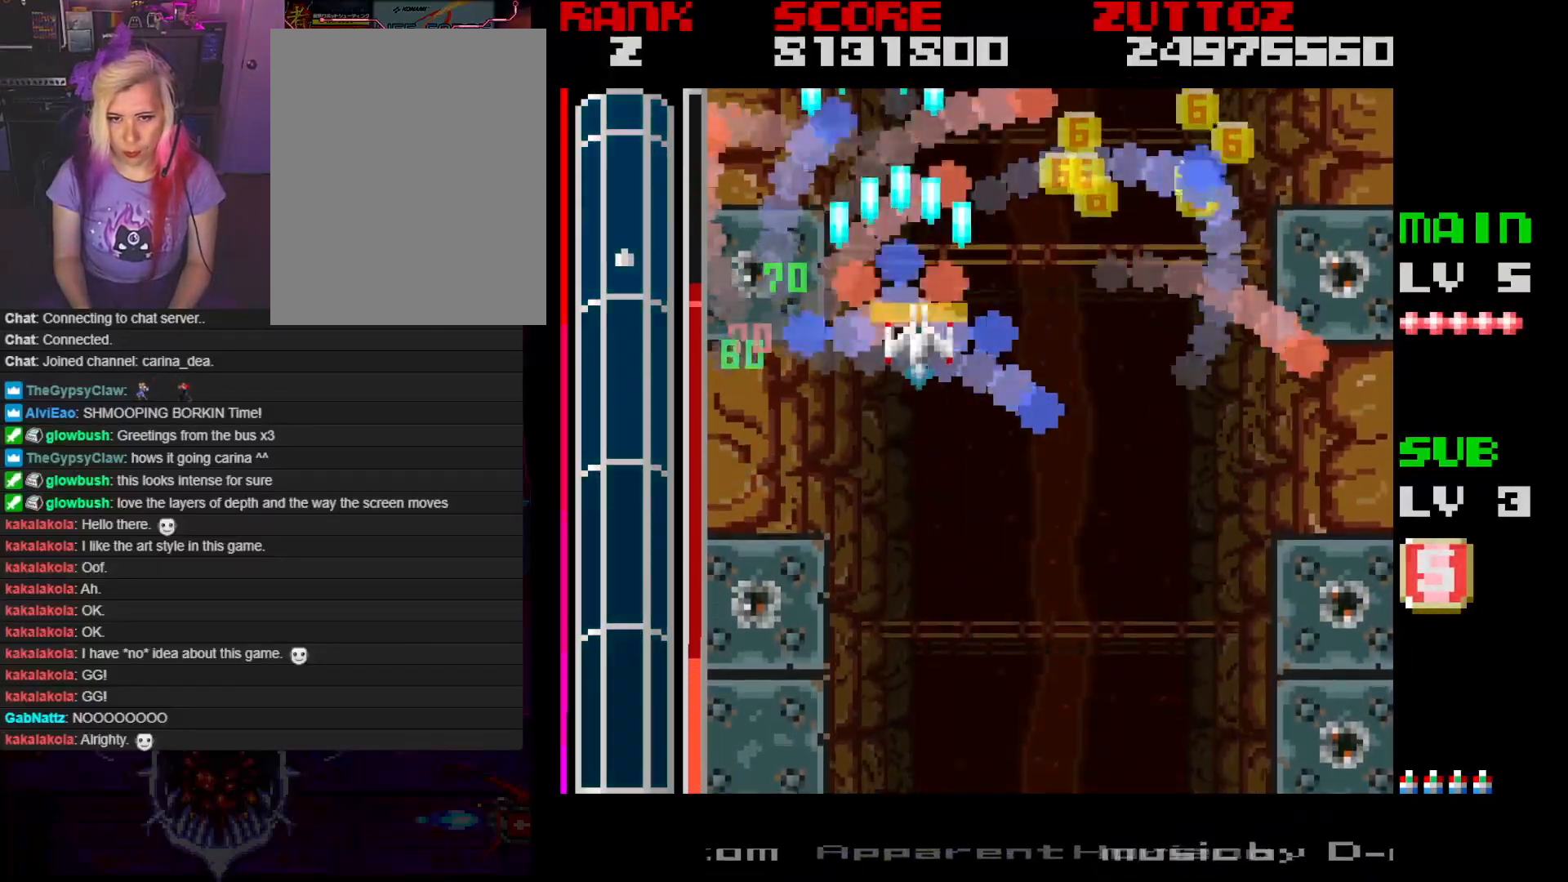
{"buttons": ["A", "DPAD_DOWN", "DPAD_RIGHT"], "events": [[483, "DPAD_DOWN", "down"]]}
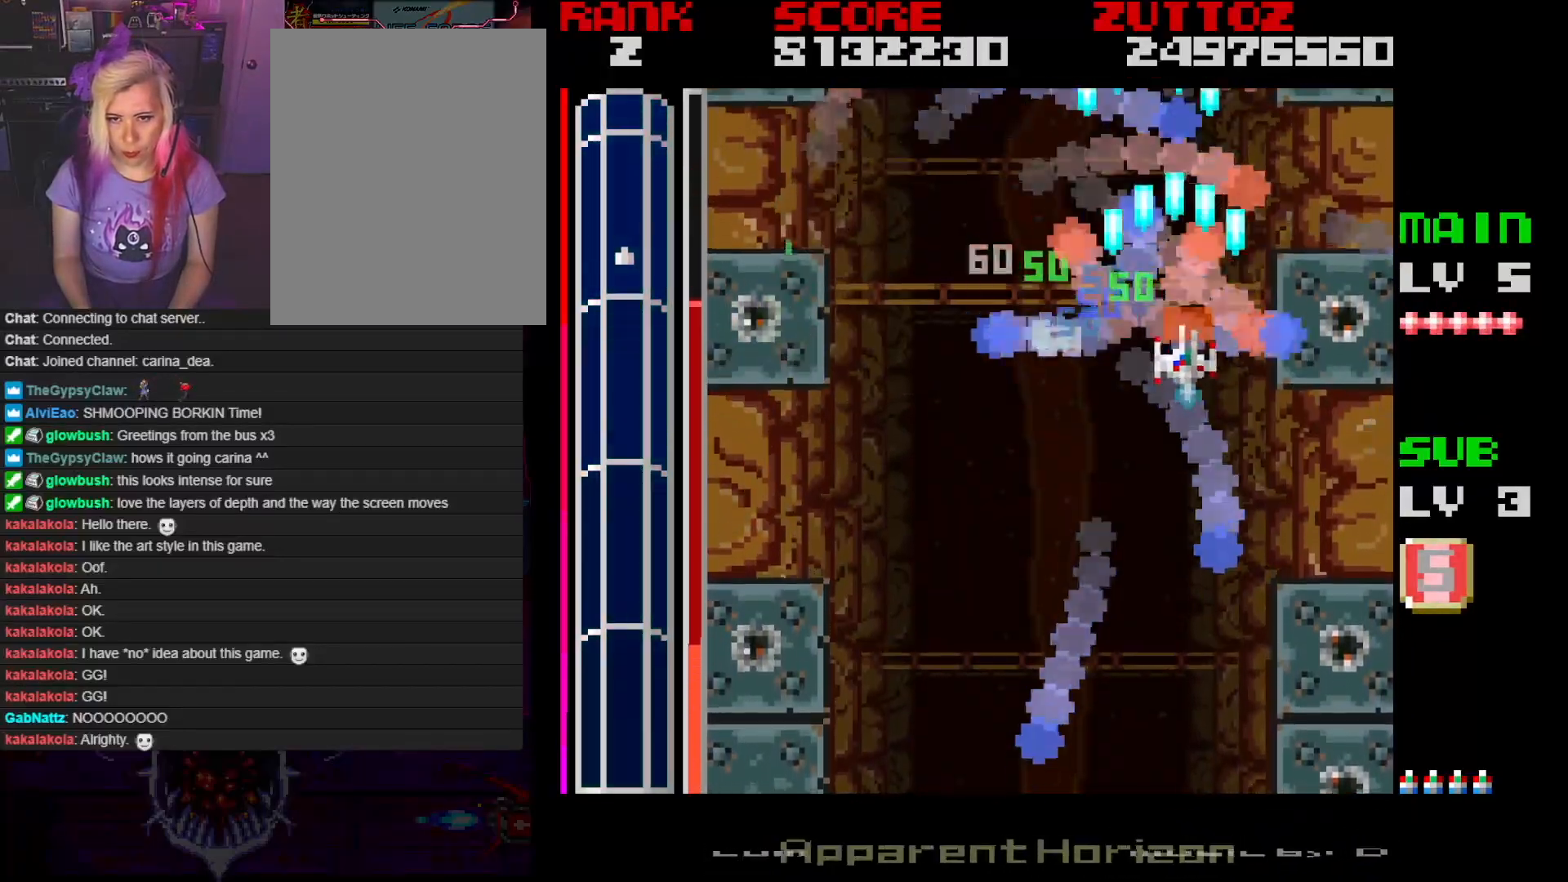
{"buttons": ["A", "DPAD_UP"], "events": [[317, "DPAD_DOWN", "up"], [417, "DPAD_UP", "down"], [467, "DPAD_RIGHT", "up"]]}
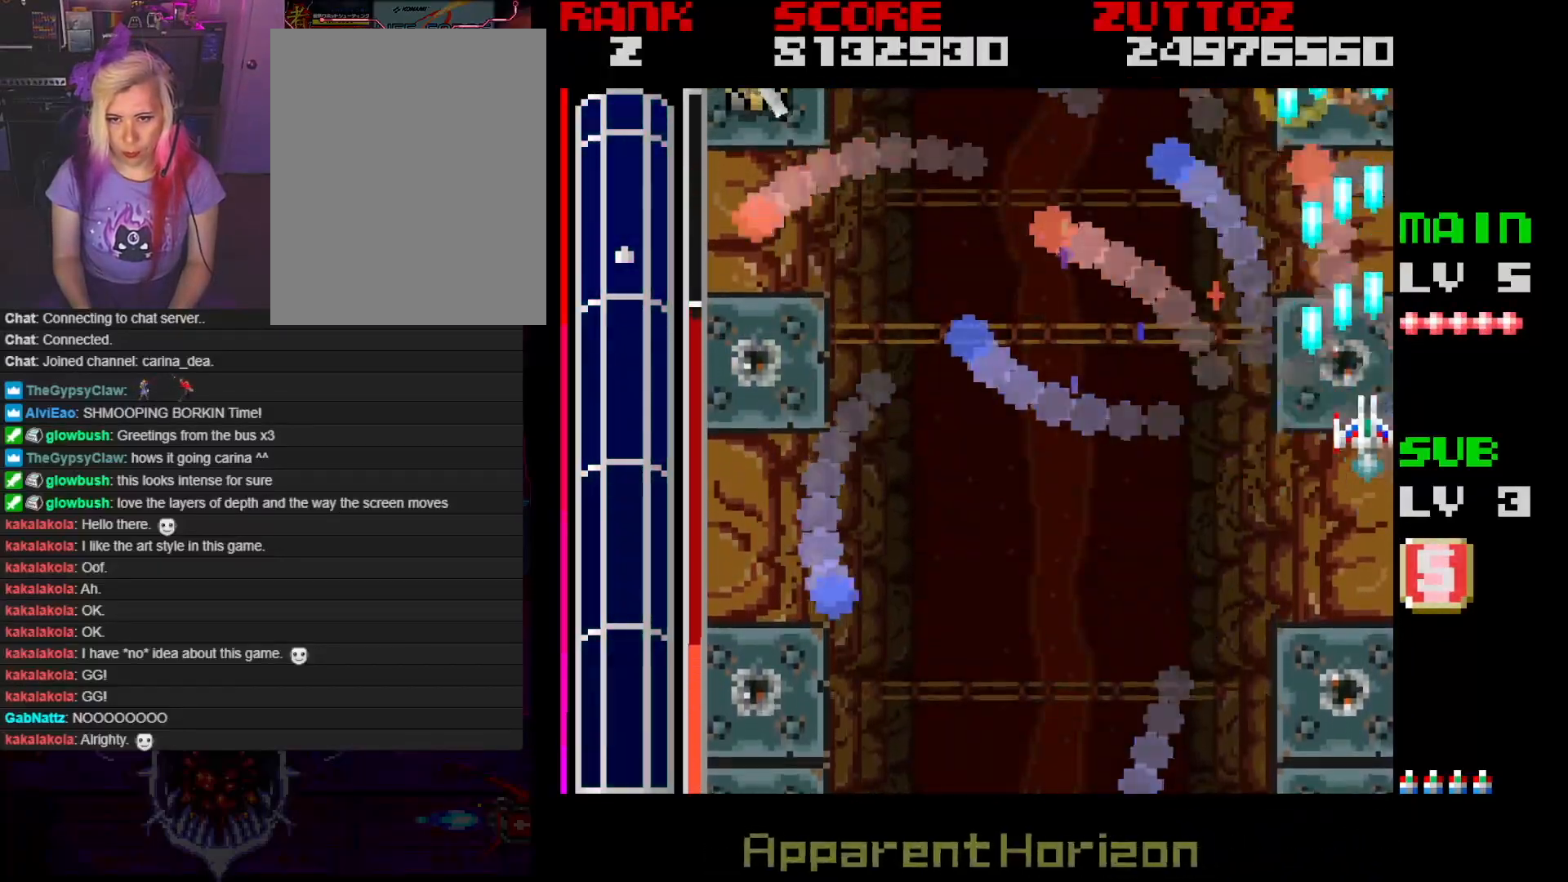
{"buttons": ["A", "DPAD_LEFT"], "events": [[17, "DPAD_LEFT", "down"], [133, "DPAD_LEFT", "up"], [167, "DPAD_UP", "up"], [350, "DPAD_LEFT", "down"]]}
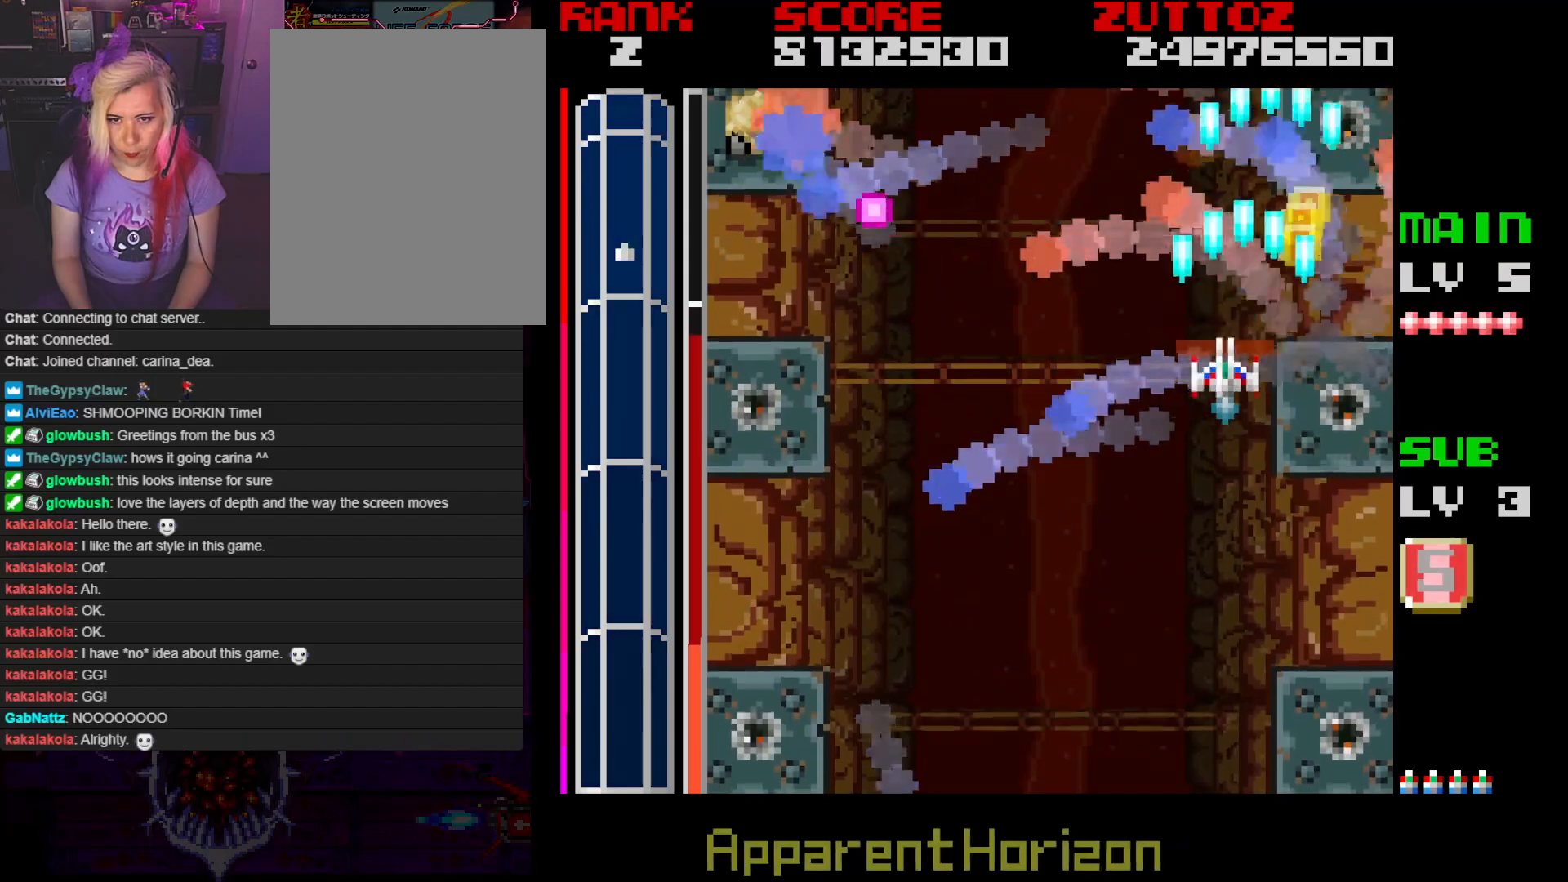
{"buttons": ["A", "DPAD_DOWN", "DPAD_LEFT"], "events": [[300, "DPAD_DOWN", "down"]]}
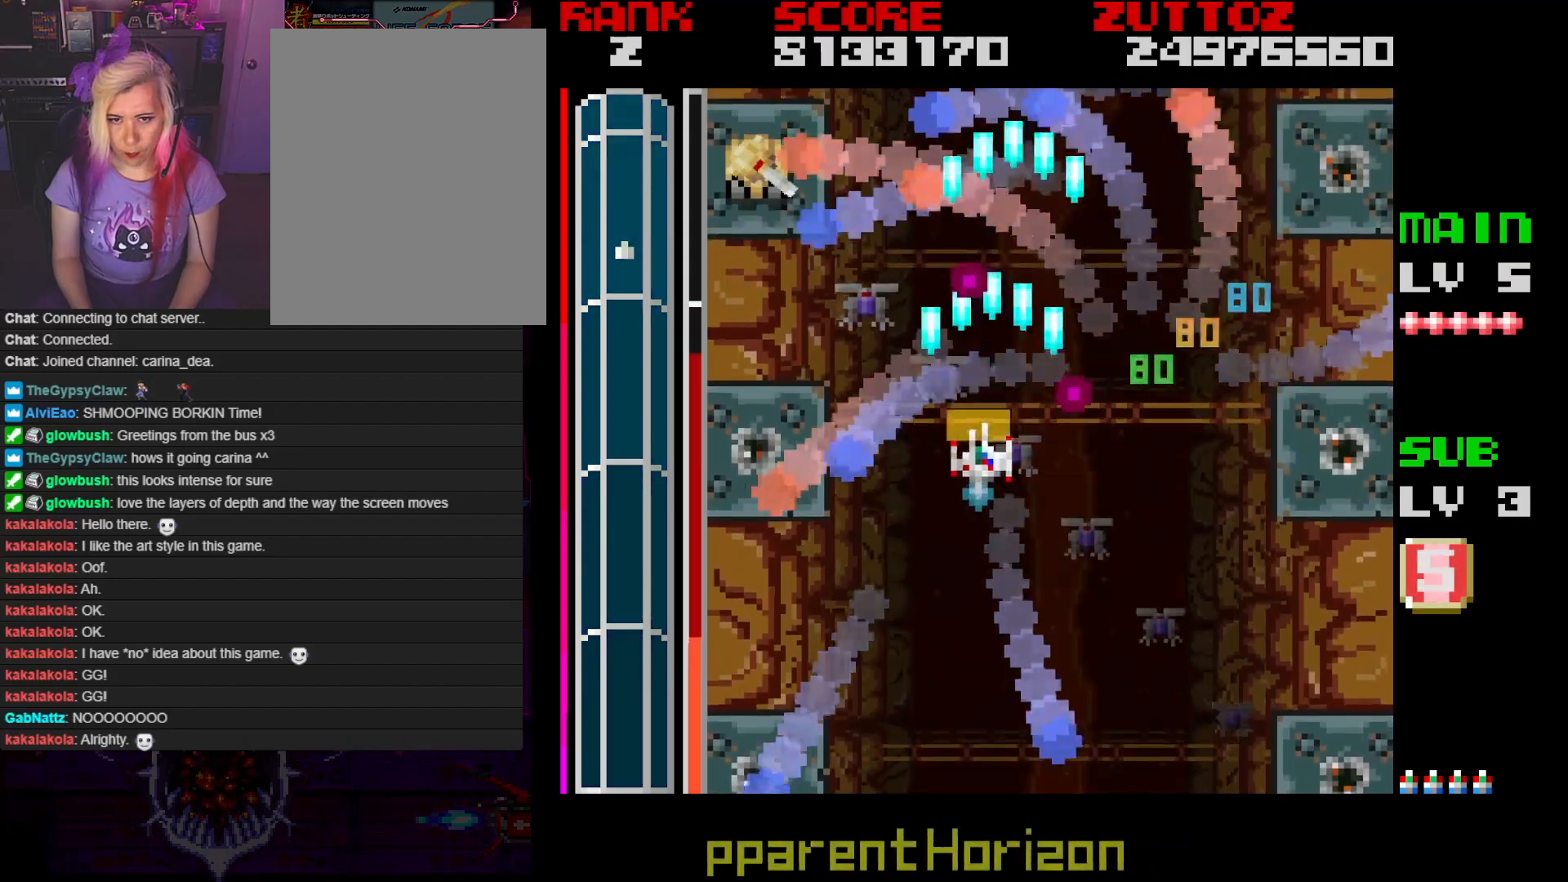
{"buttons": ["A", "DPAD_DOWN", "DPAD_RIGHT"], "events": [[67, "DPAD_DOWN", "up"], [267, "DPAD_UP", "down"], [317, "DPAD_LEFT", "up"], [317, "DPAD_UP", "up"], [500, "DPAD_DOWN", "down"], [500, "DPAD_RIGHT", "down"]]}
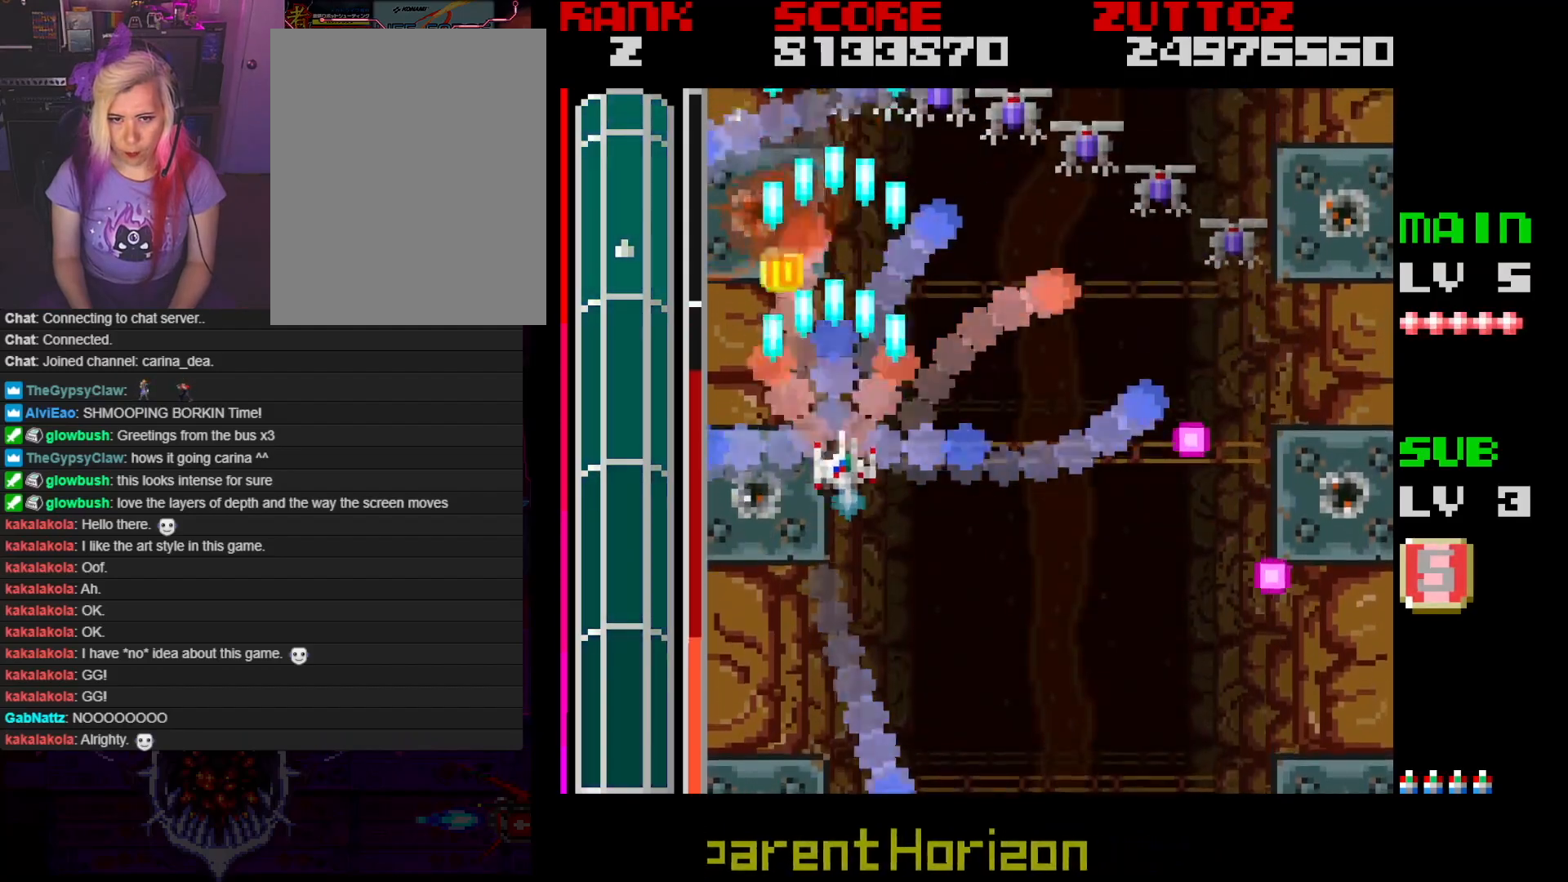
{"buttons": ["A"], "events": [[133, "DPAD_DOWN", "up"], [233, "DPAD_UP", "down"], [283, "DPAD_RIGHT", "up"], [417, "DPAD_UP", "up"]]}
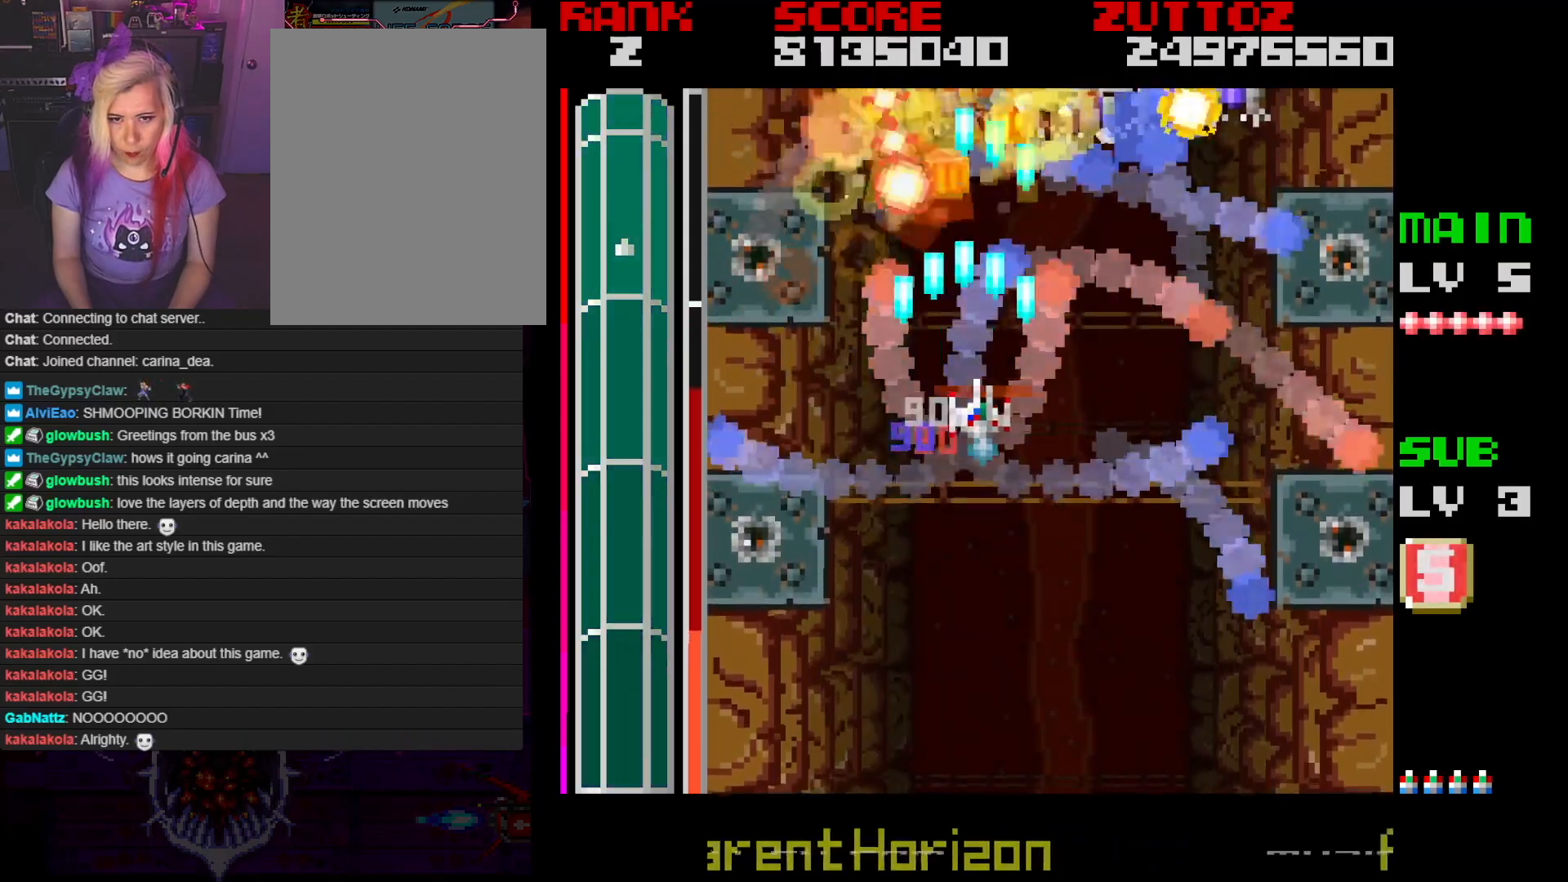
{"buttons": ["A", "DPAD_DOWN", "DPAD_RIGHT"], "events": [[17, "DPAD_RIGHT", "down"], [483, "DPAD_DOWN", "down"]]}
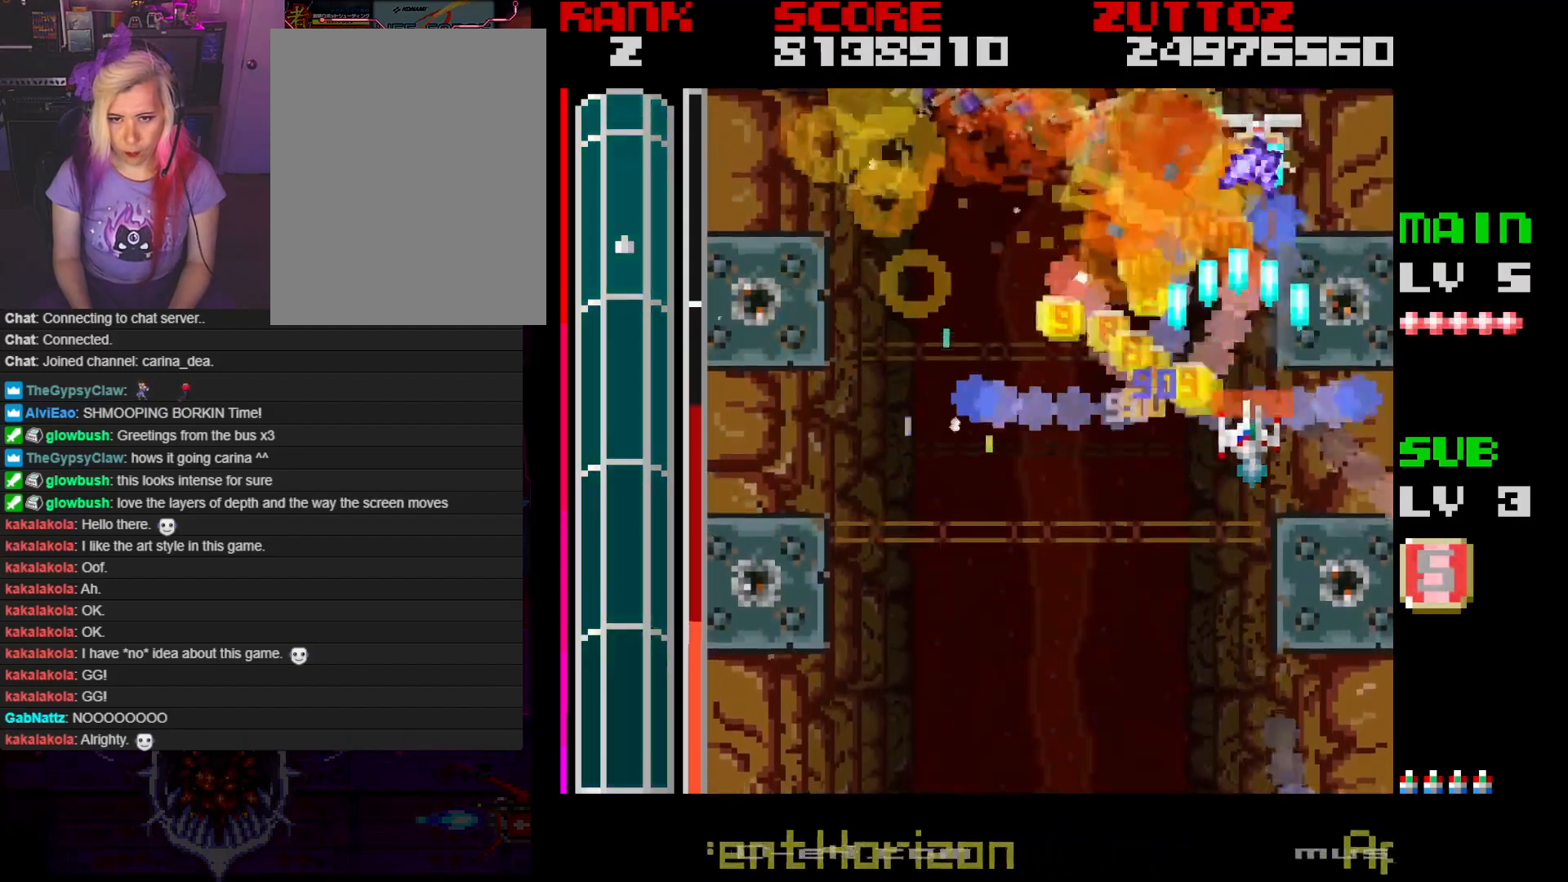
{"buttons": ["A", "DPAD_DOWN", "DPAD_LEFT"], "events": [[83, "DPAD_RIGHT", "up"], [117, "DPAD_DOWN", "up"], [483, "DPAD_DOWN", "down"], [483, "DPAD_LEFT", "down"]]}
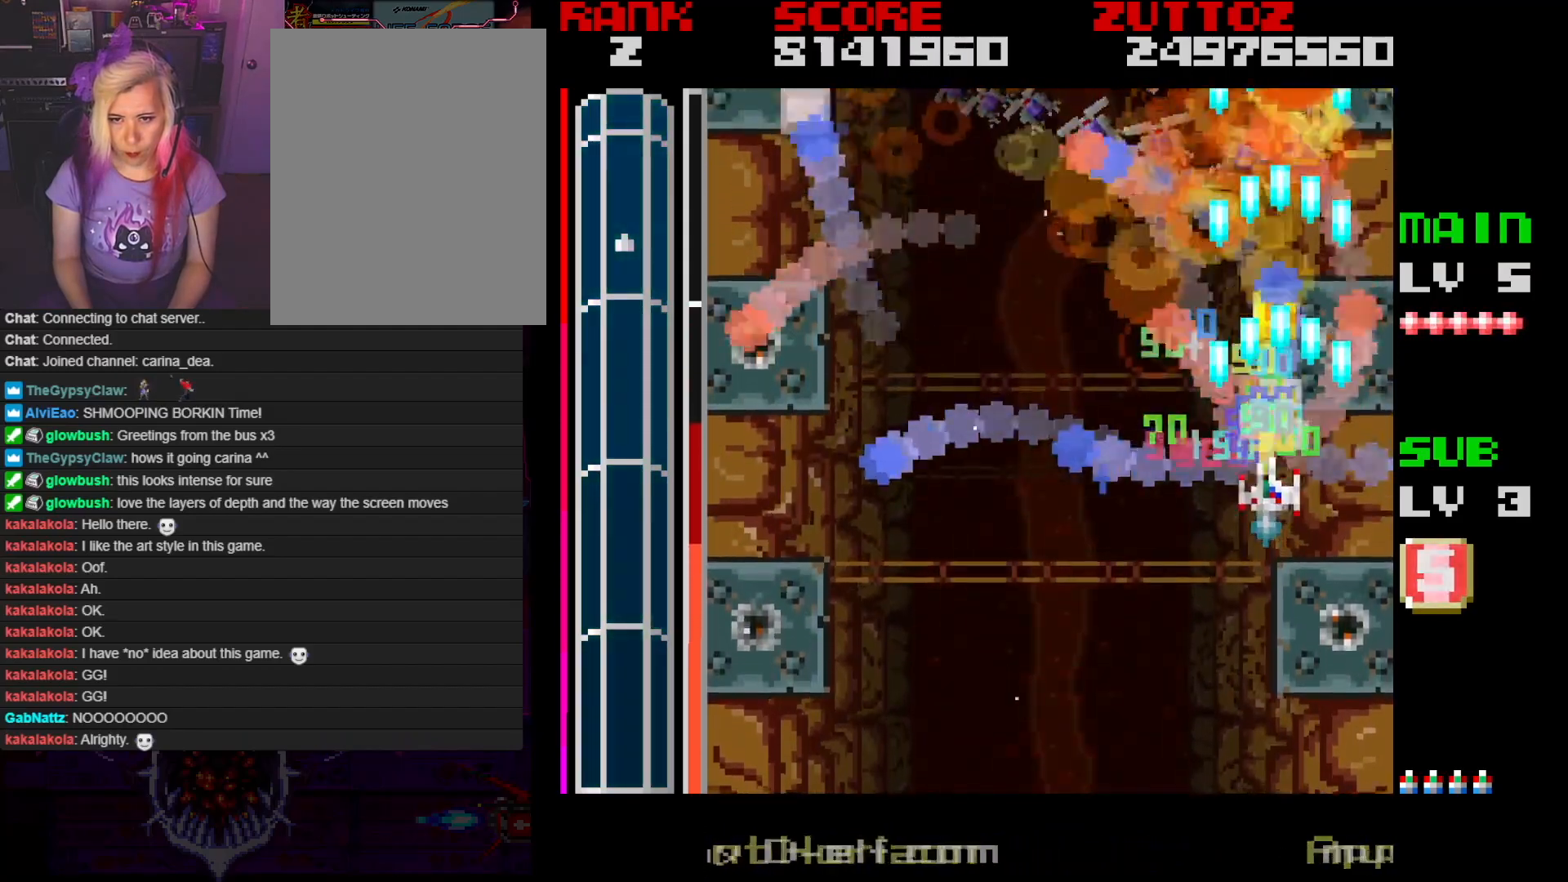
{"buttons": ["A", "DPAD_LEFT"], "events": [[83, "DPAD_DOWN", "up"]]}
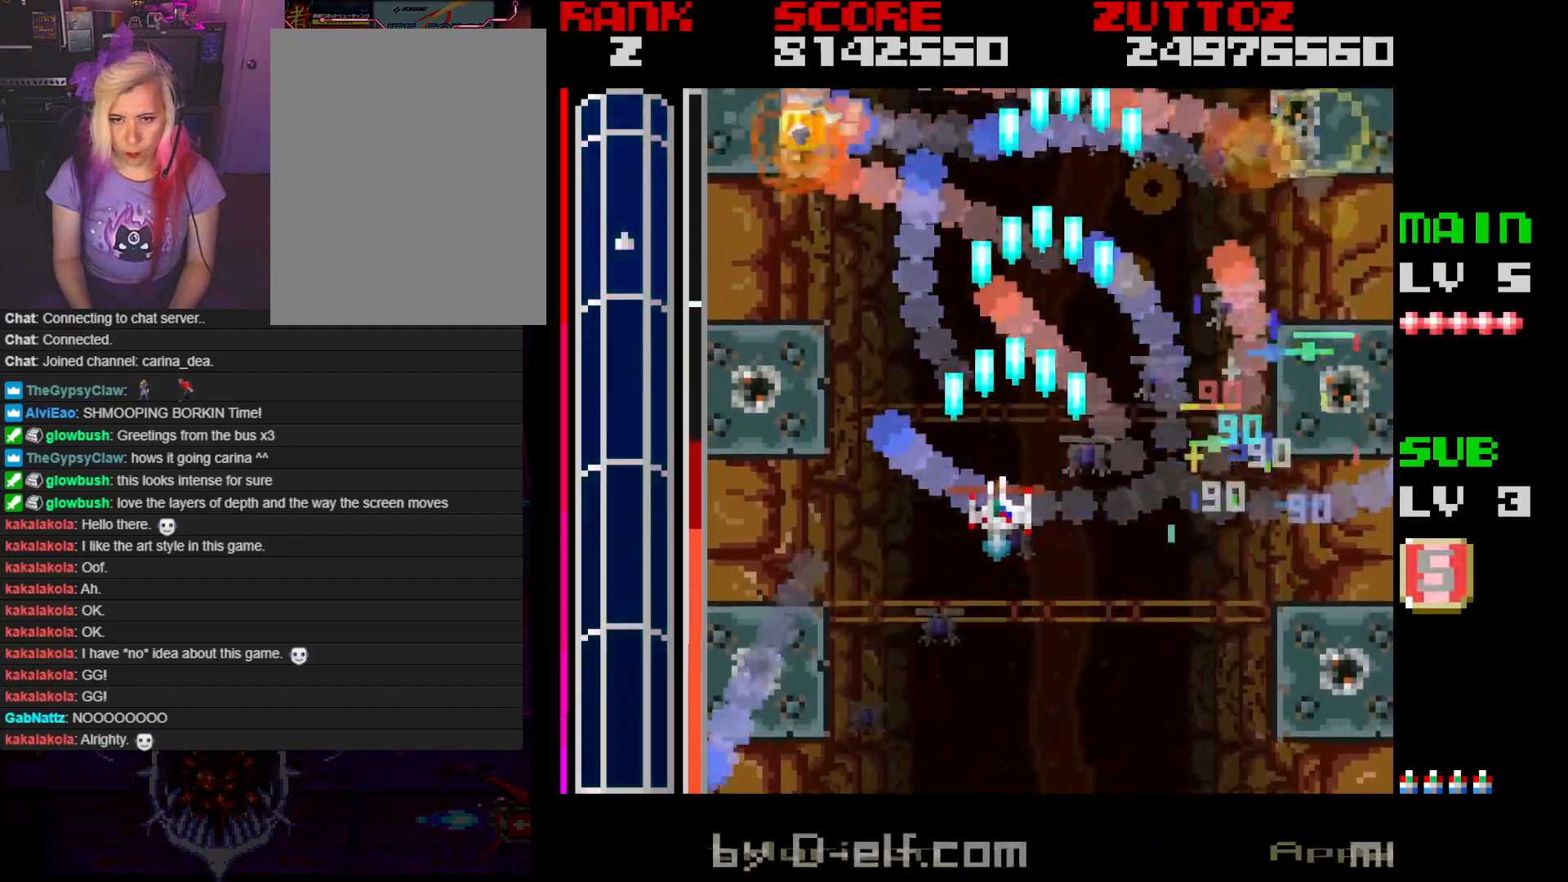
{"buttons": ["A"], "events": [[367, "DPAD_LEFT", "up"]]}
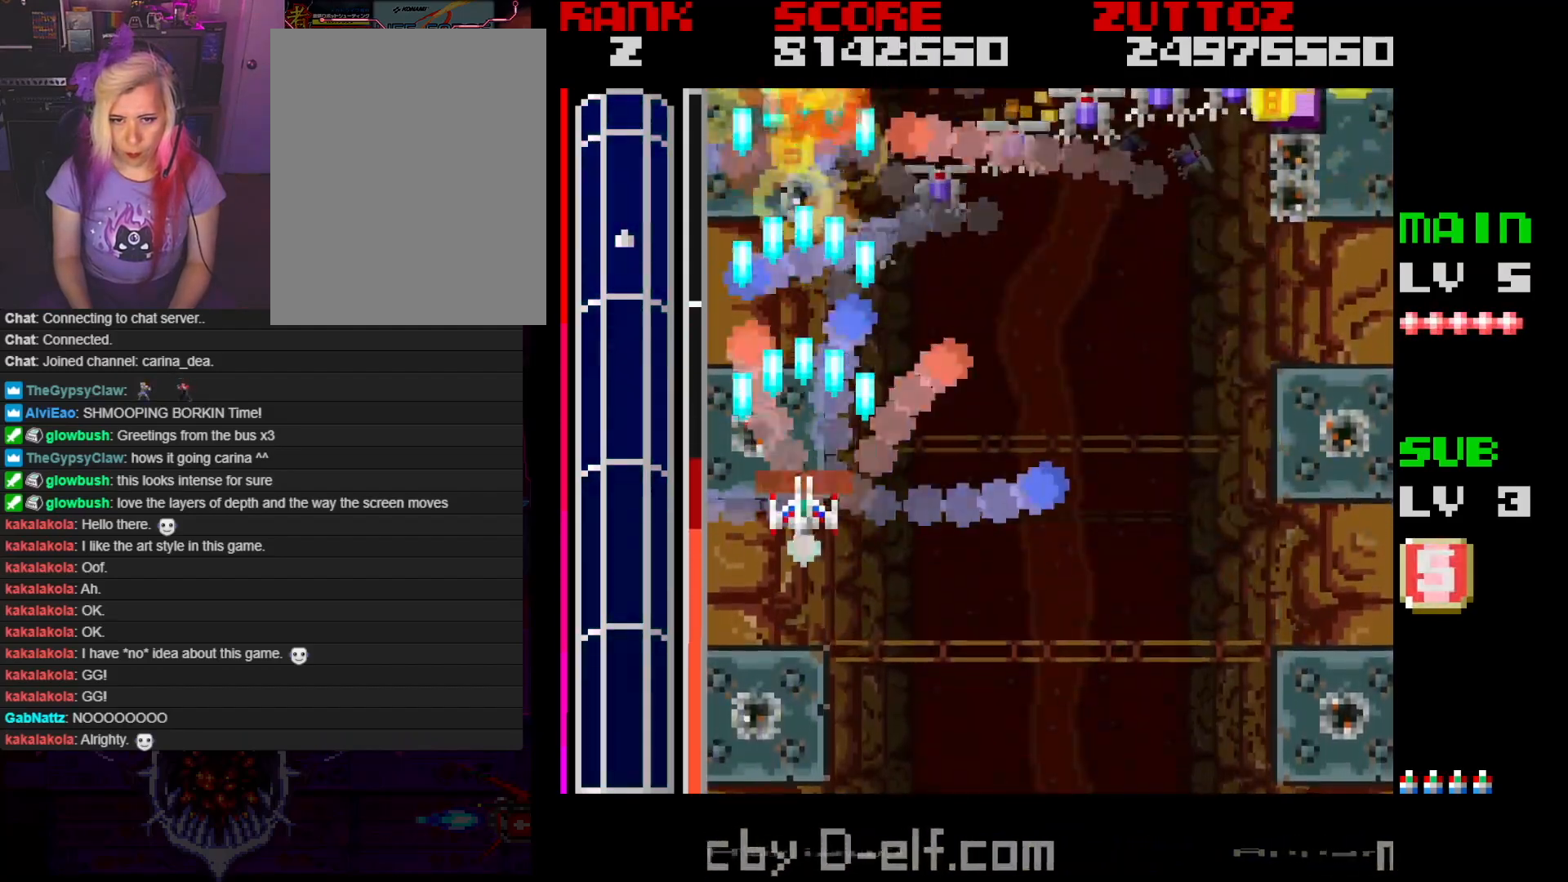
{"buttons": ["A", "DPAD_RIGHT"], "events": [[383, "DPAD_RIGHT", "down"]]}
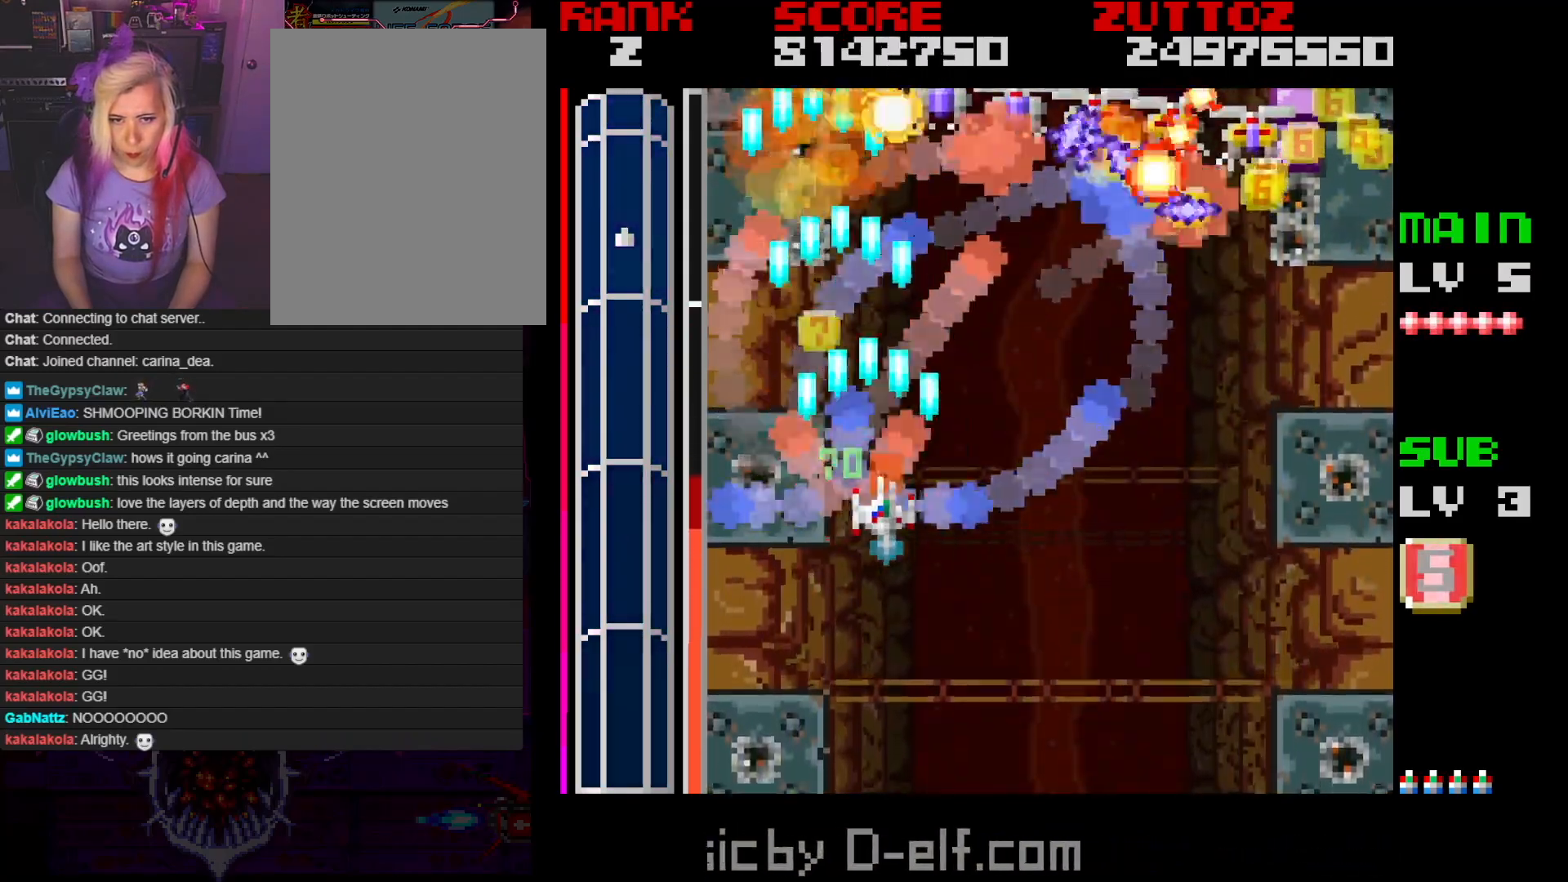
{"buttons": ["A", "DPAD_RIGHT"], "events": []}
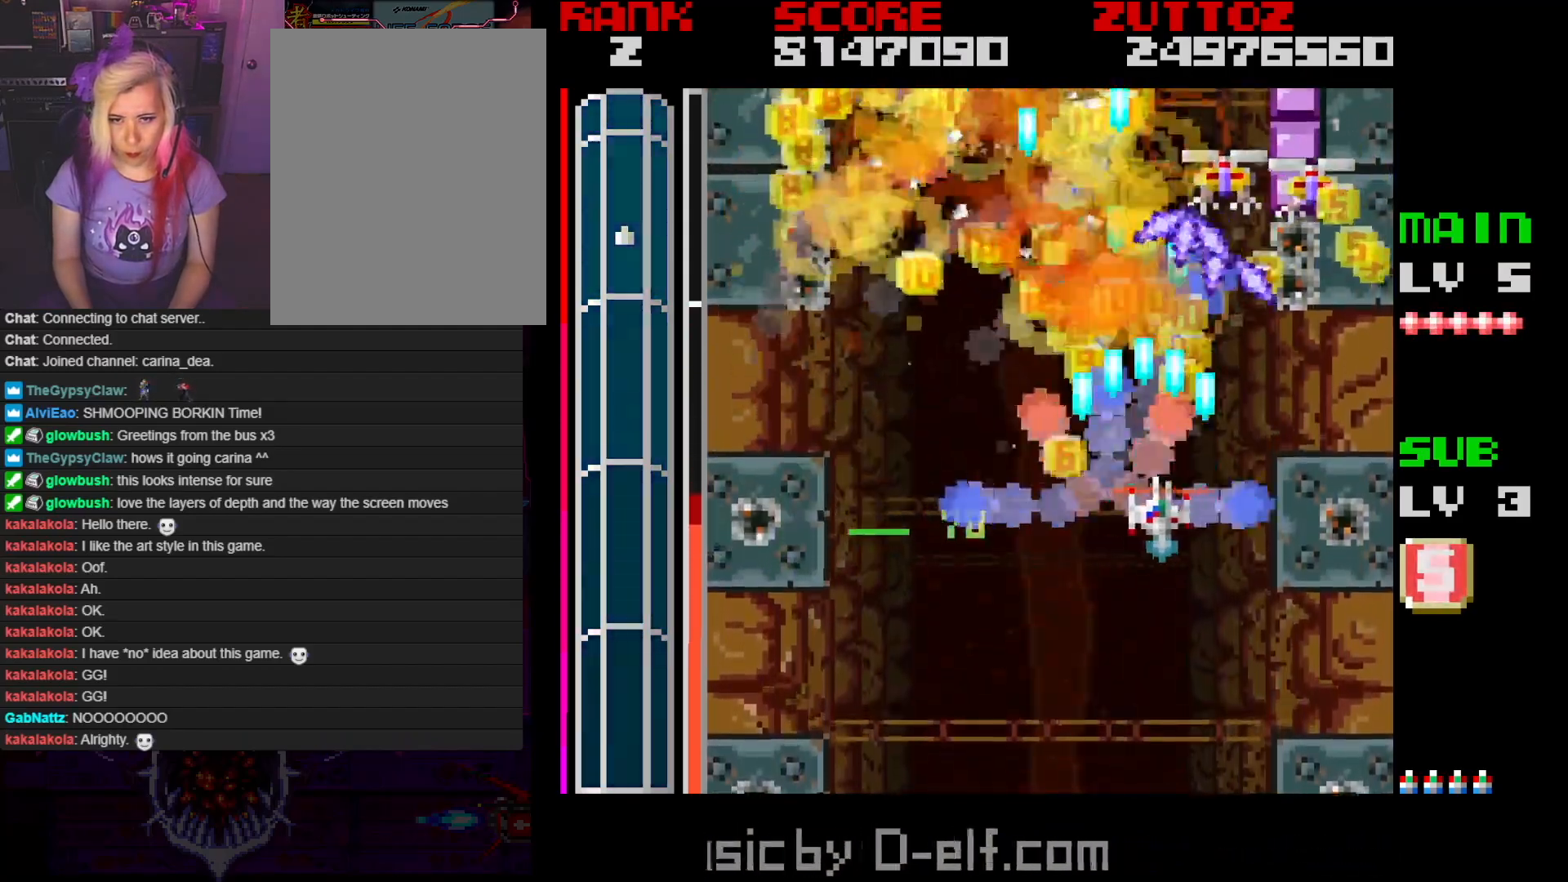
{"buttons": ["A", "DPAD_DOWN", "DPAD_RIGHT"], "events": [[167, "DPAD_RIGHT", "up"], [450, "DPAD_DOWN", "down"], [450, "DPAD_RIGHT", "down"]]}
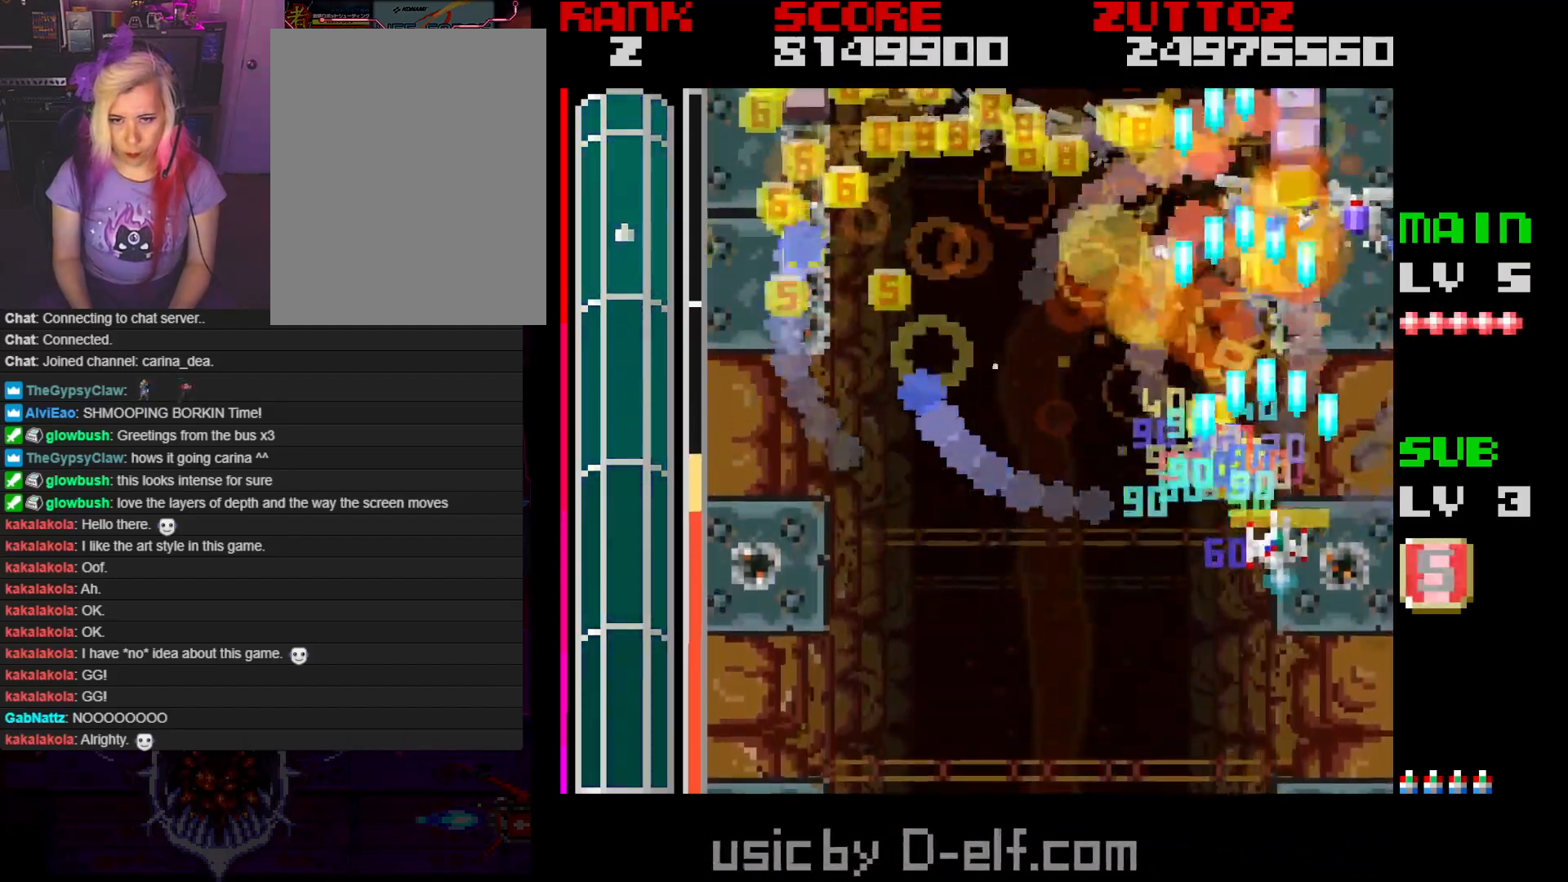
{"buttons": ["A", "DPAD_UP", "DPAD_LEFT"], "events": [[100, "DPAD_DOWN", "up"], [117, "DPAD_RIGHT", "up"], [167, "DPAD_LEFT", "down"], [383, "DPAD_UP", "down"]]}
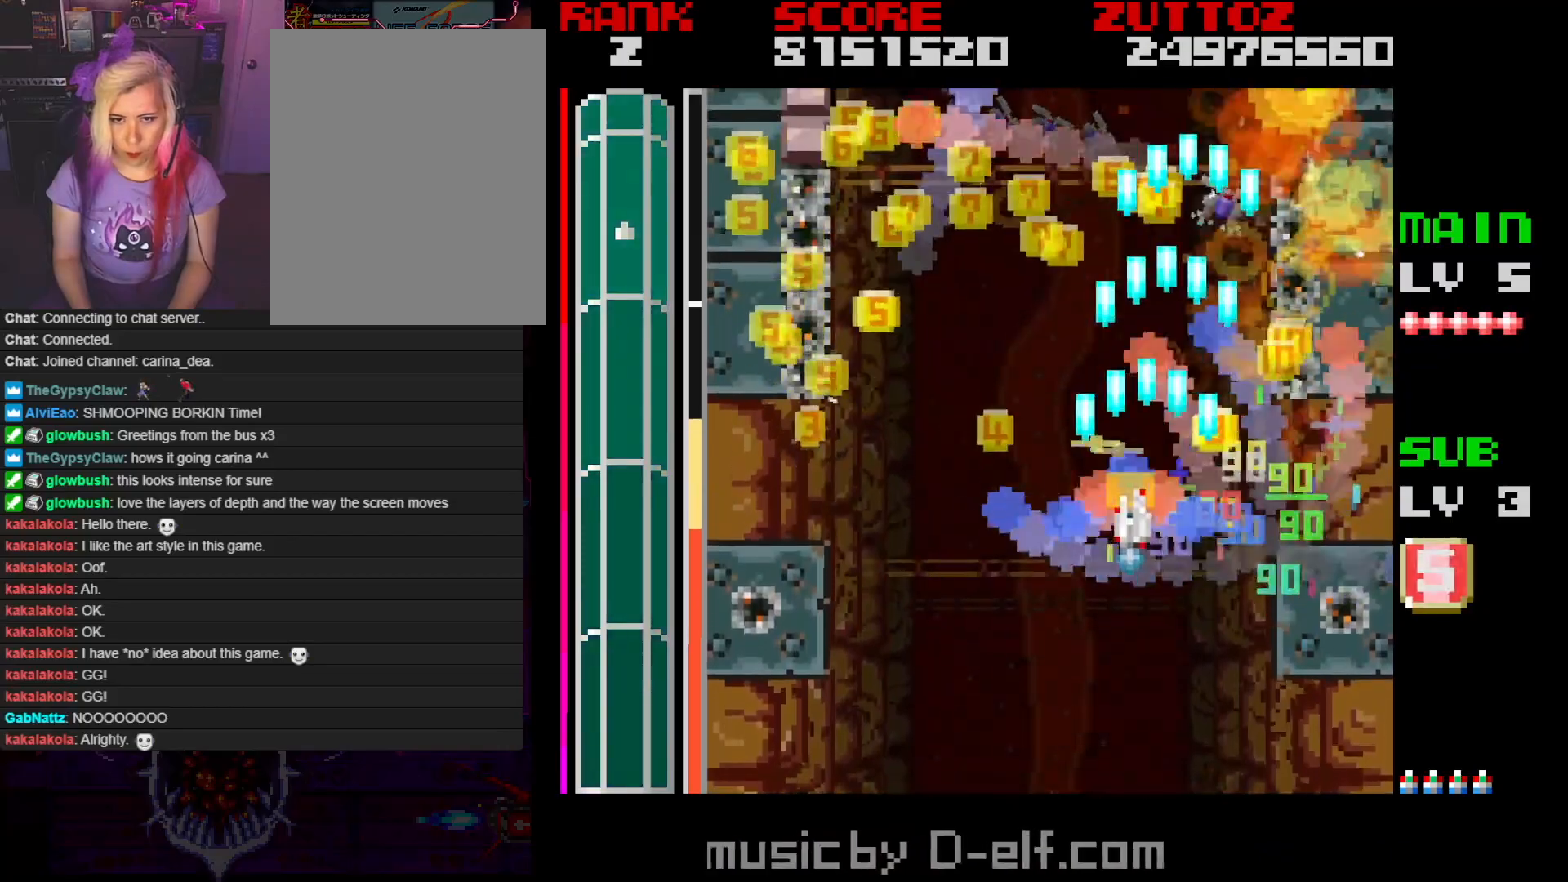
{"buttons": ["A", "DPAD_LEFT"], "events": [[17, "DPAD_UP", "up"], [117, "DPAD_DOWN", "down"], [317, "DPAD_DOWN", "up"]]}
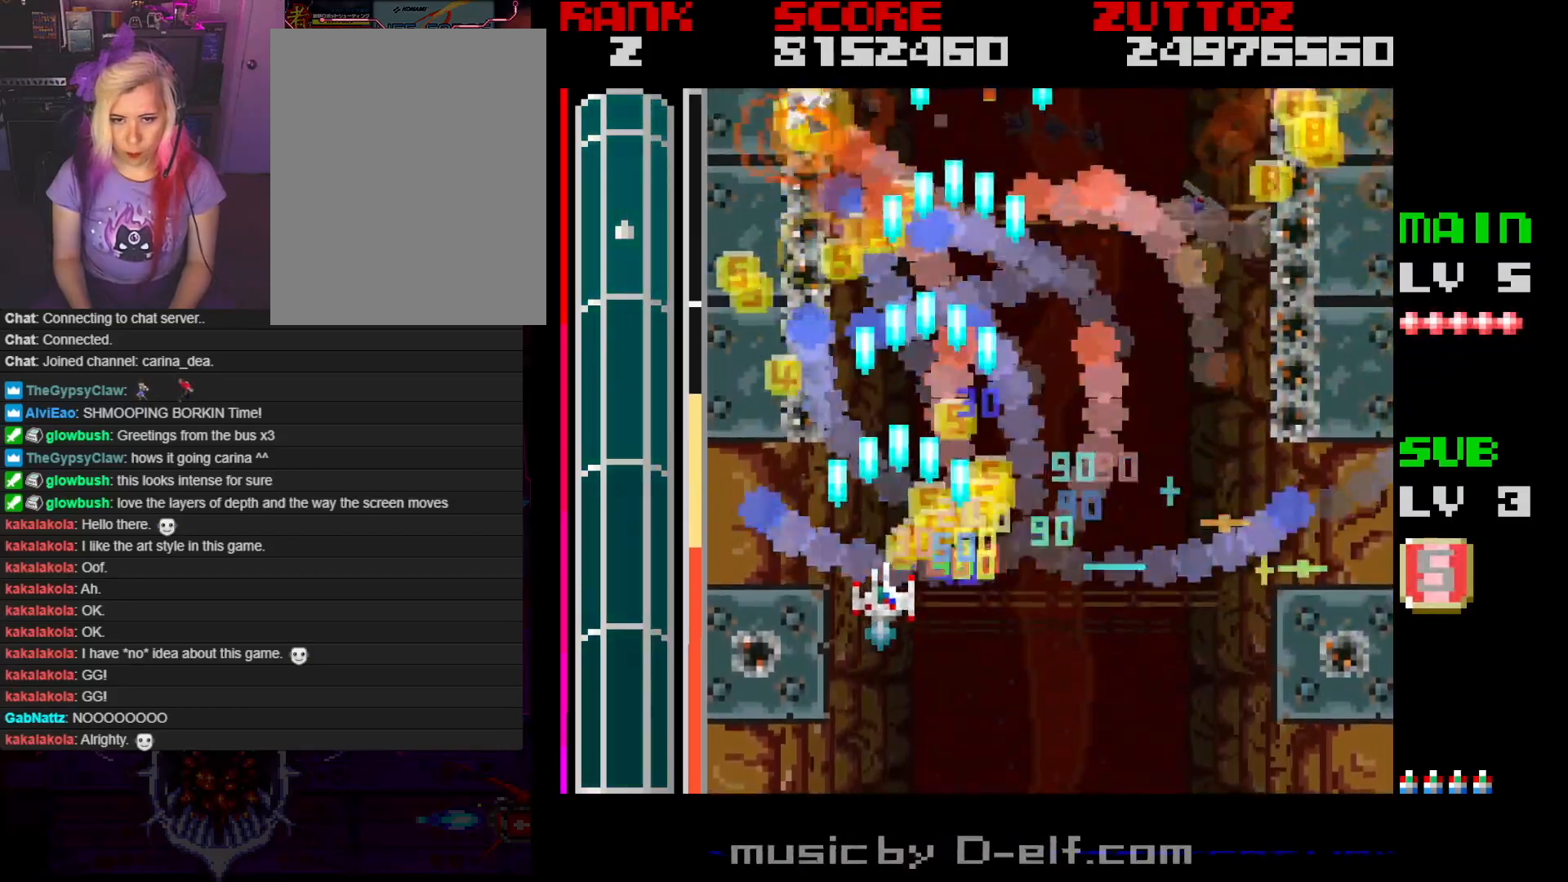
{"buttons": ["A", "DPAD_UP", "DPAD_RIGHT"], "events": [[150, "DPAD_LEFT", "up"], [300, "DPAD_RIGHT", "down"], [317, "DPAD_UP", "down"]]}
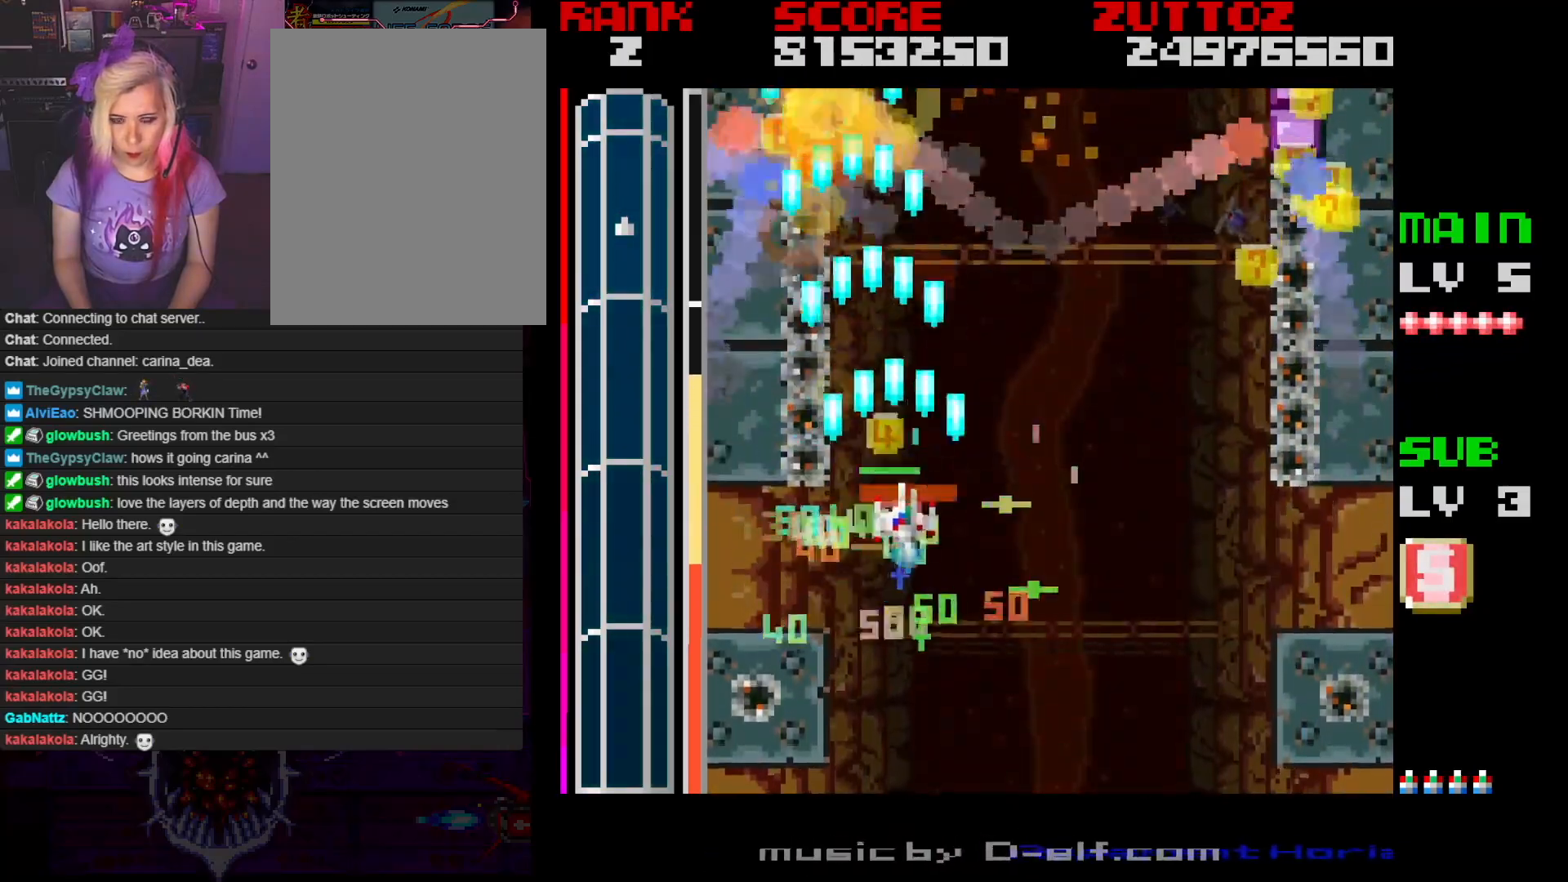
{"buttons": ["A", "DPAD_RIGHT"], "events": [[217, "DPAD_UP", "up"]]}
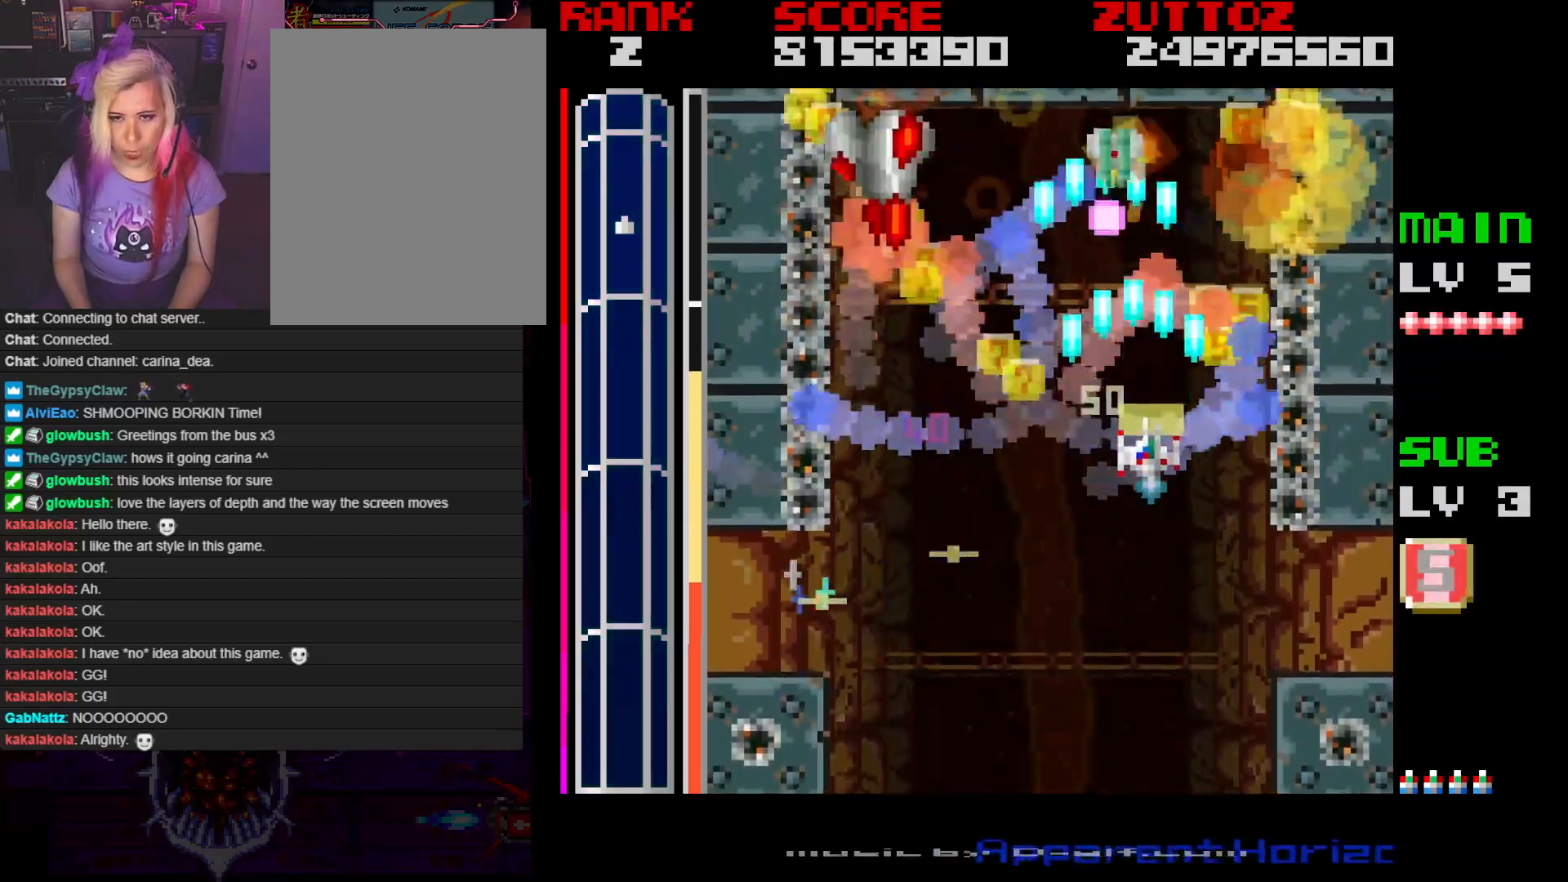
{"buttons": ["A", "DPAD_UP", "DPAD_LEFT"], "events": [[200, "DPAD_DOWN", "down"], [300, "DPAD_RIGHT", "up"], [317, "DPAD_LEFT", "down"], [383, "DPAD_DOWN", "up"], [483, "DPAD_UP", "down"]]}
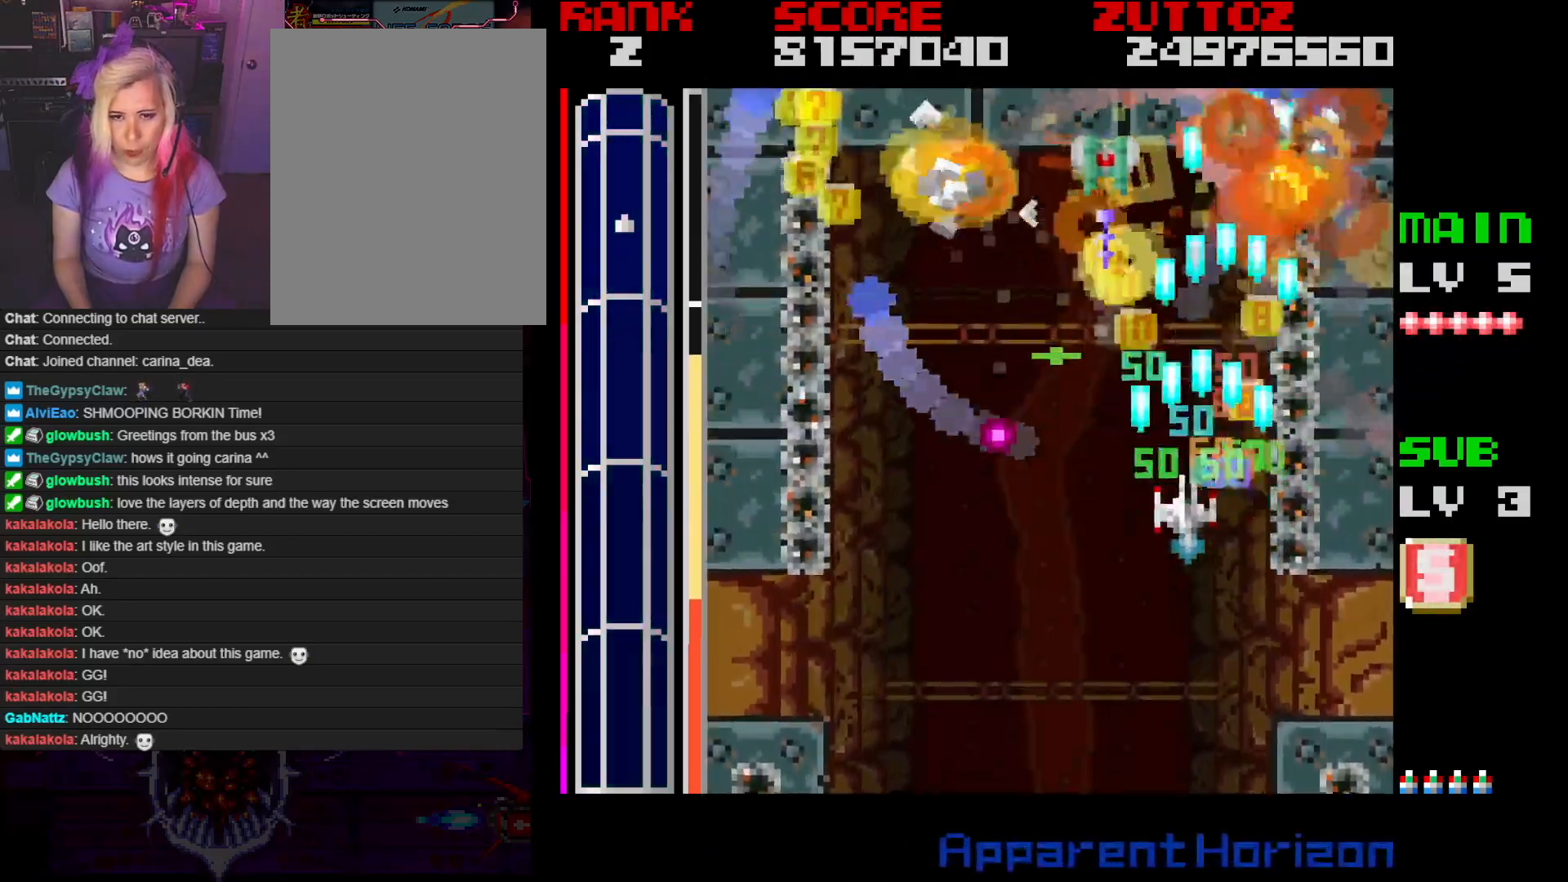
{"buttons": ["A", "DPAD_UP", "DPAD_RIGHT"]}
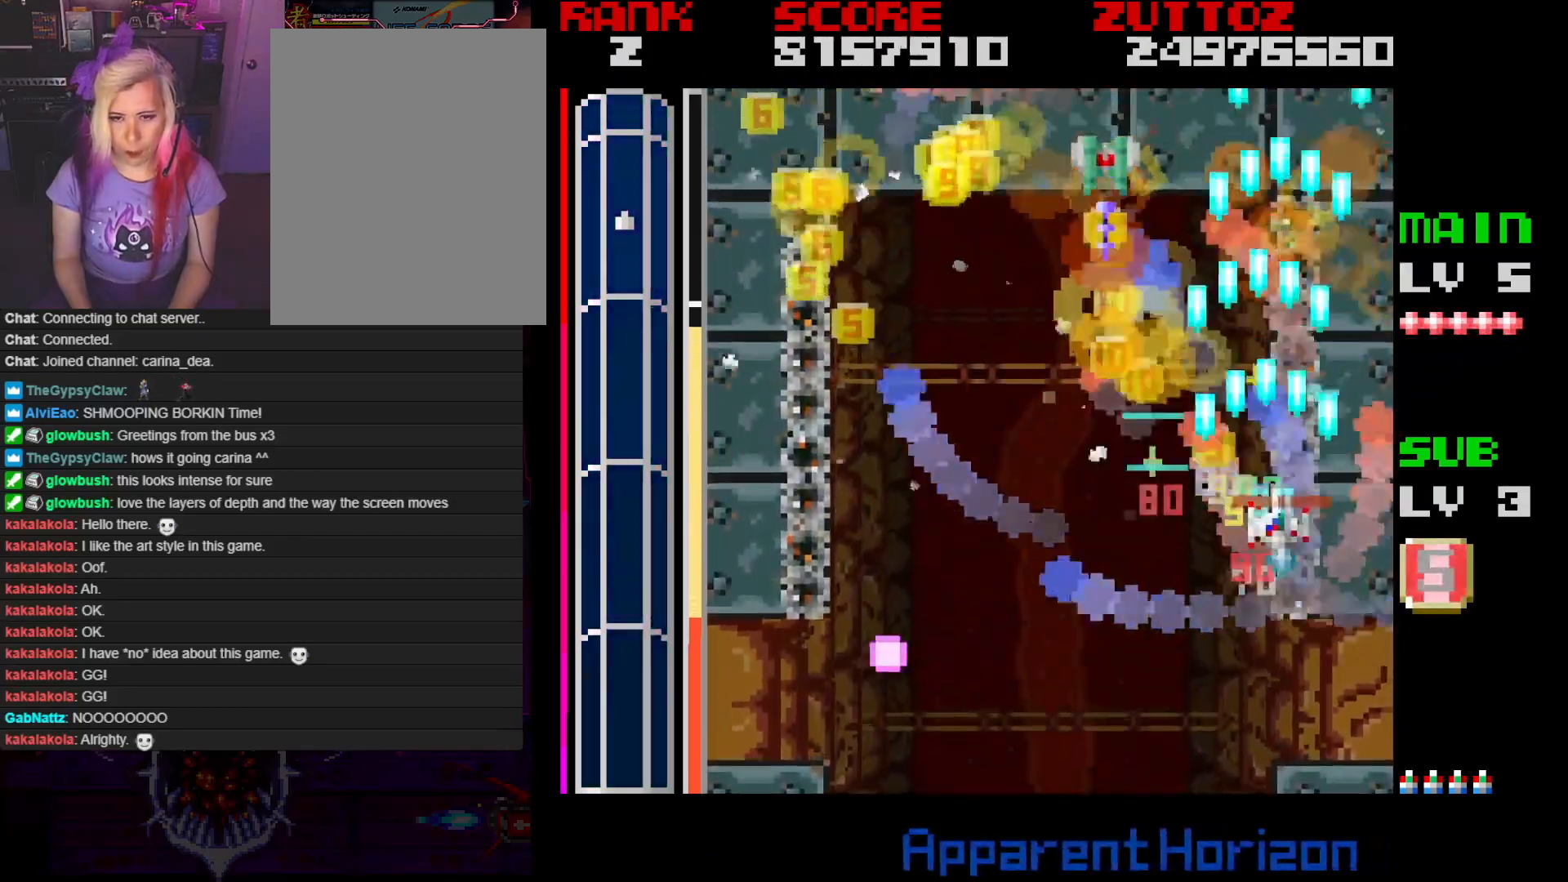
{"buttons": ["A", "DPAD_UP", "DPAD_LEFT"]}